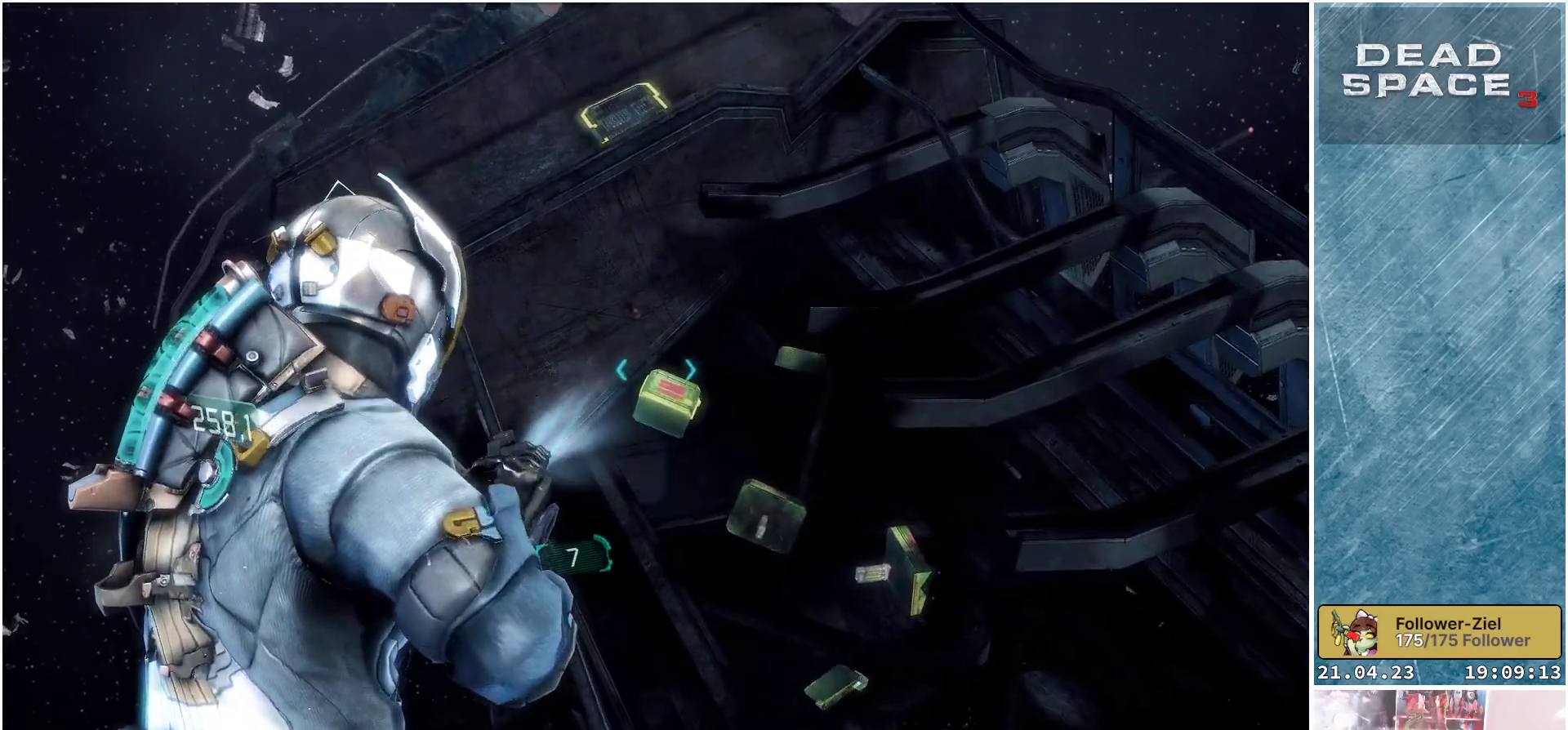
Gameplay with a controller (Xbox layout); each line is a JSON object with the inputs held at the frame after it. "events" lists button and stick changes between this image and that frame as [ms after this image, input, new state], when the widget could be followed in between.
{"buttons": ["L2", "R2"], "left_stick": "up", "right_stick": "down-right", "events": [[333, "R2", "up"], [400, "right_stick", "down"], [467, "R2", "down"], [467, "right_stick", "down-right"]]}
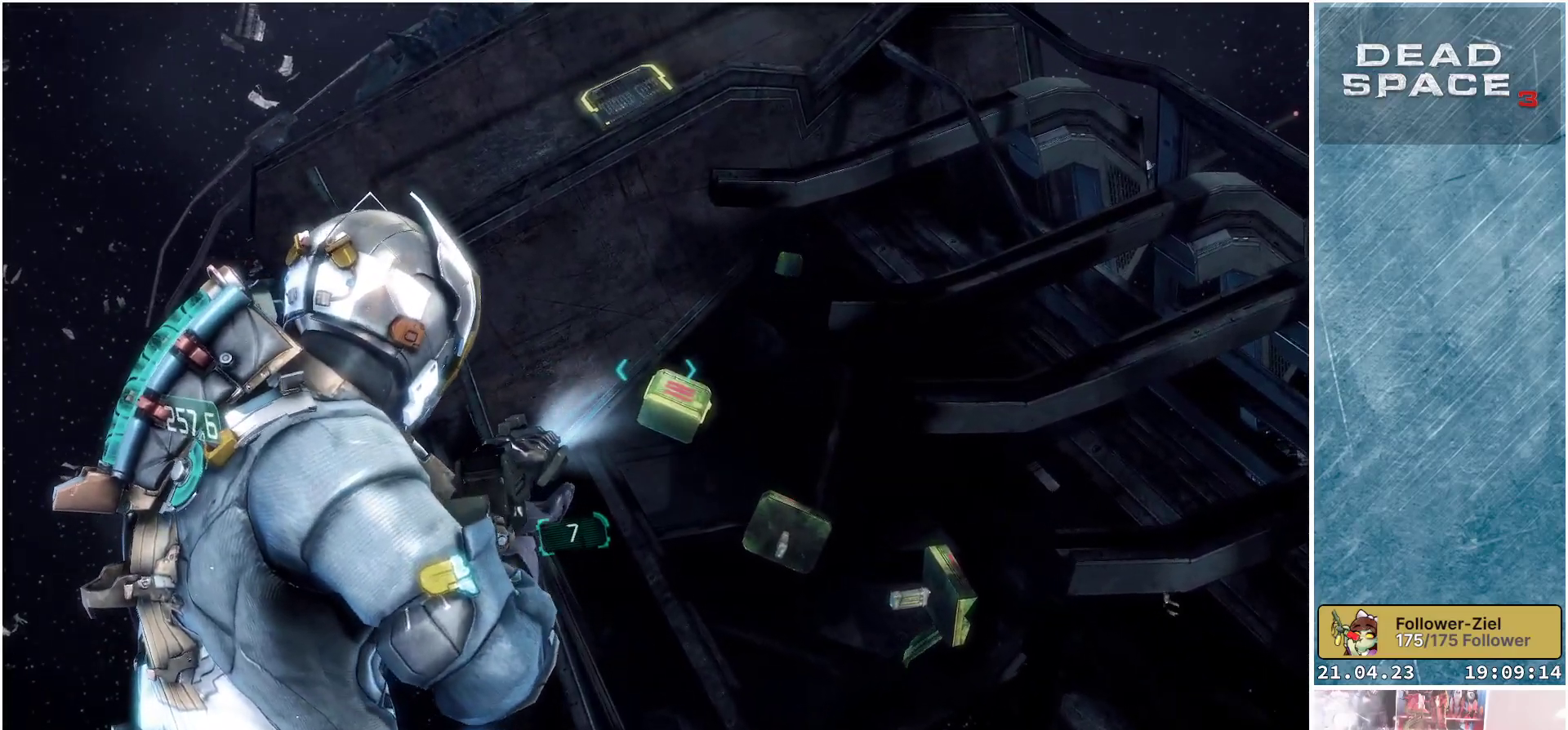
{"buttons": ["L2", "R2"], "left_stick": "up", "right_stick": "down-right", "events": [[133, "R2", "up"], [250, "R2", "down"], [400, "R2", "up"], [467, "R2", "down"]]}
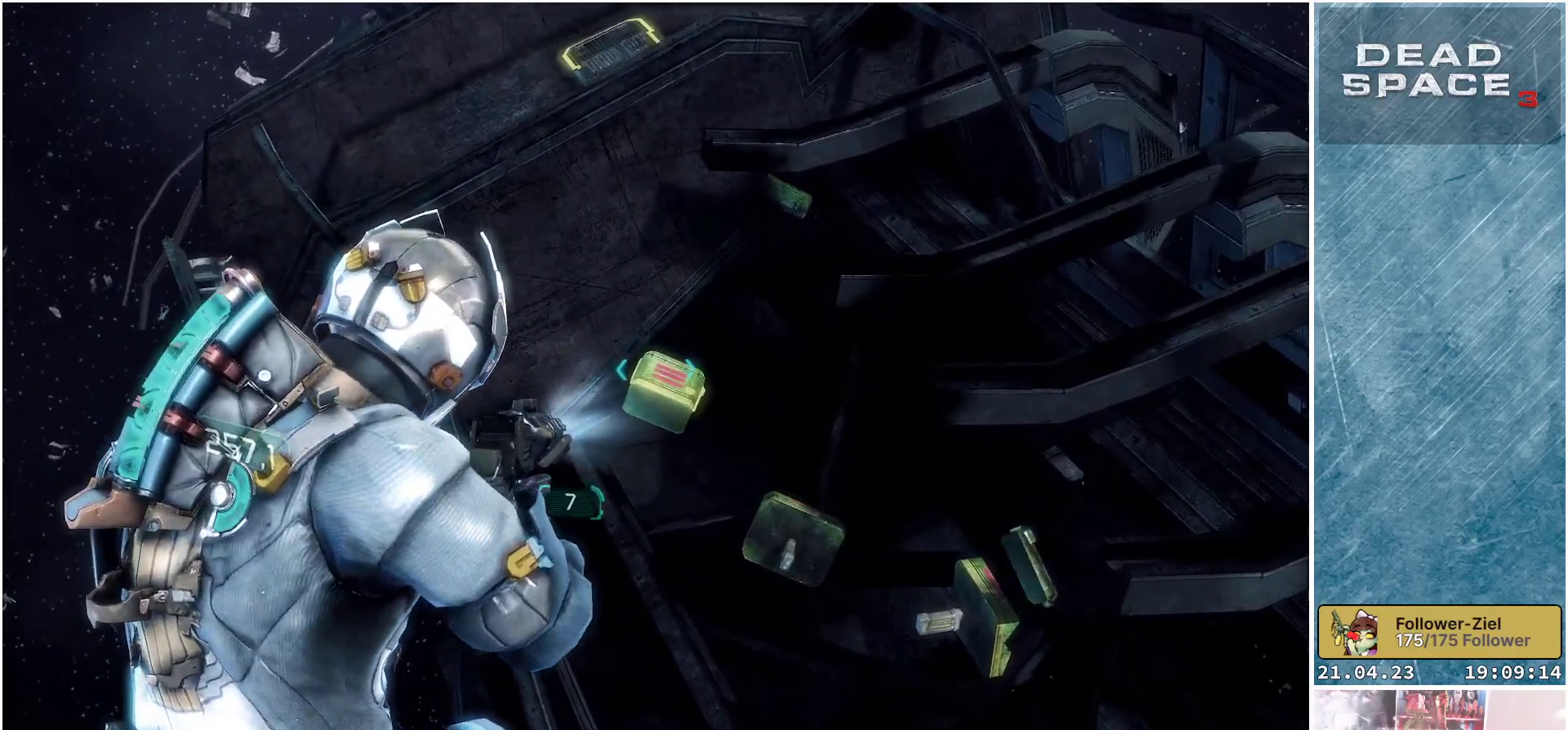
{"buttons": [], "left_stick": "up-right", "right_stick": "down-right", "events": [[117, "R2", "up"], [217, "left_stick", "center"], [300, "left_stick", "right"], [367, "L2", "up"], [383, "left_stick", "up-right"]]}
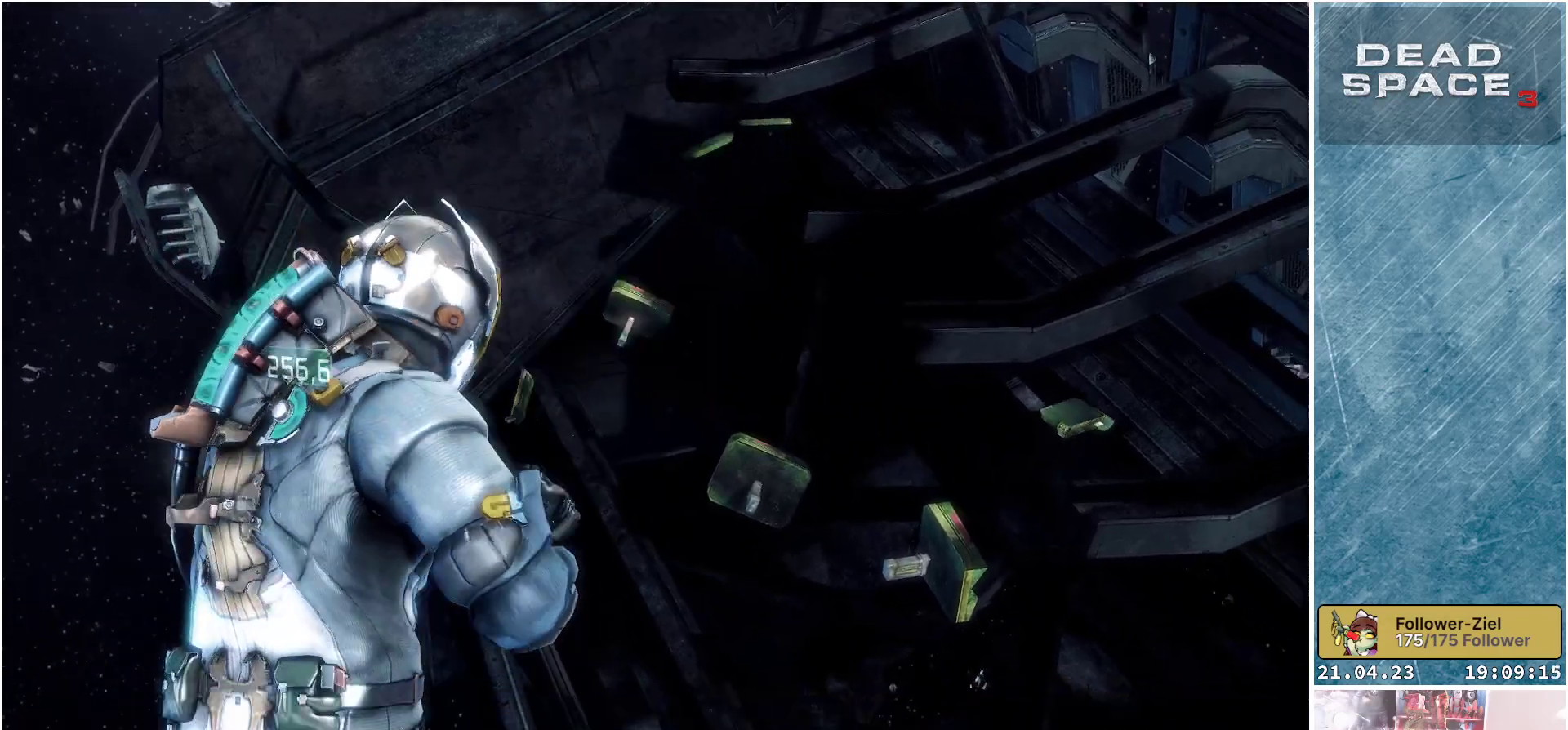
{"buttons": [], "left_stick": "up-right", "right_stick": "center", "events": [[367, "right_stick", "center"]]}
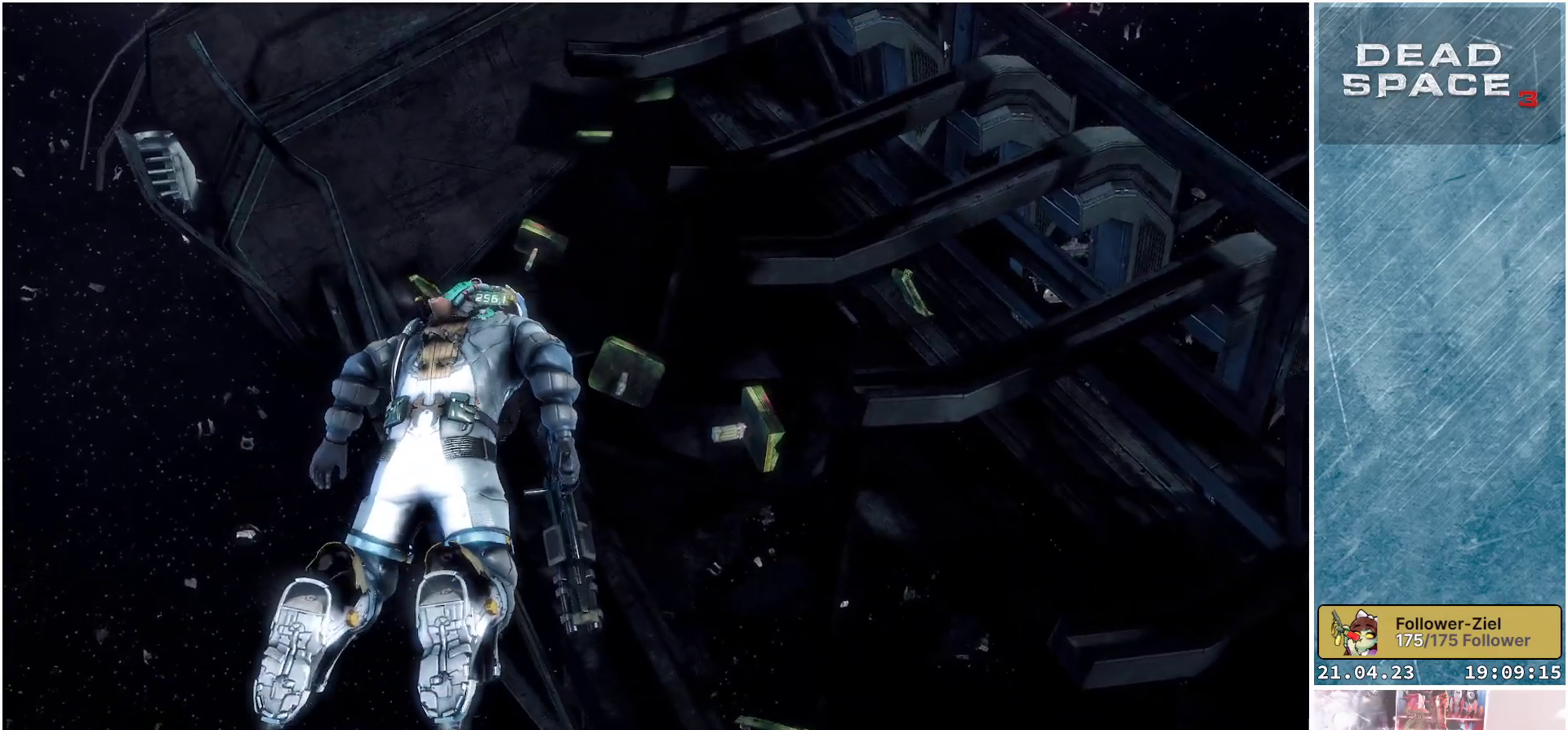
{"buttons": [], "left_stick": "up-right", "right_stick": "down-right", "events": [[17, "right_stick", "right"], [183, "right_stick", "down-right"]]}
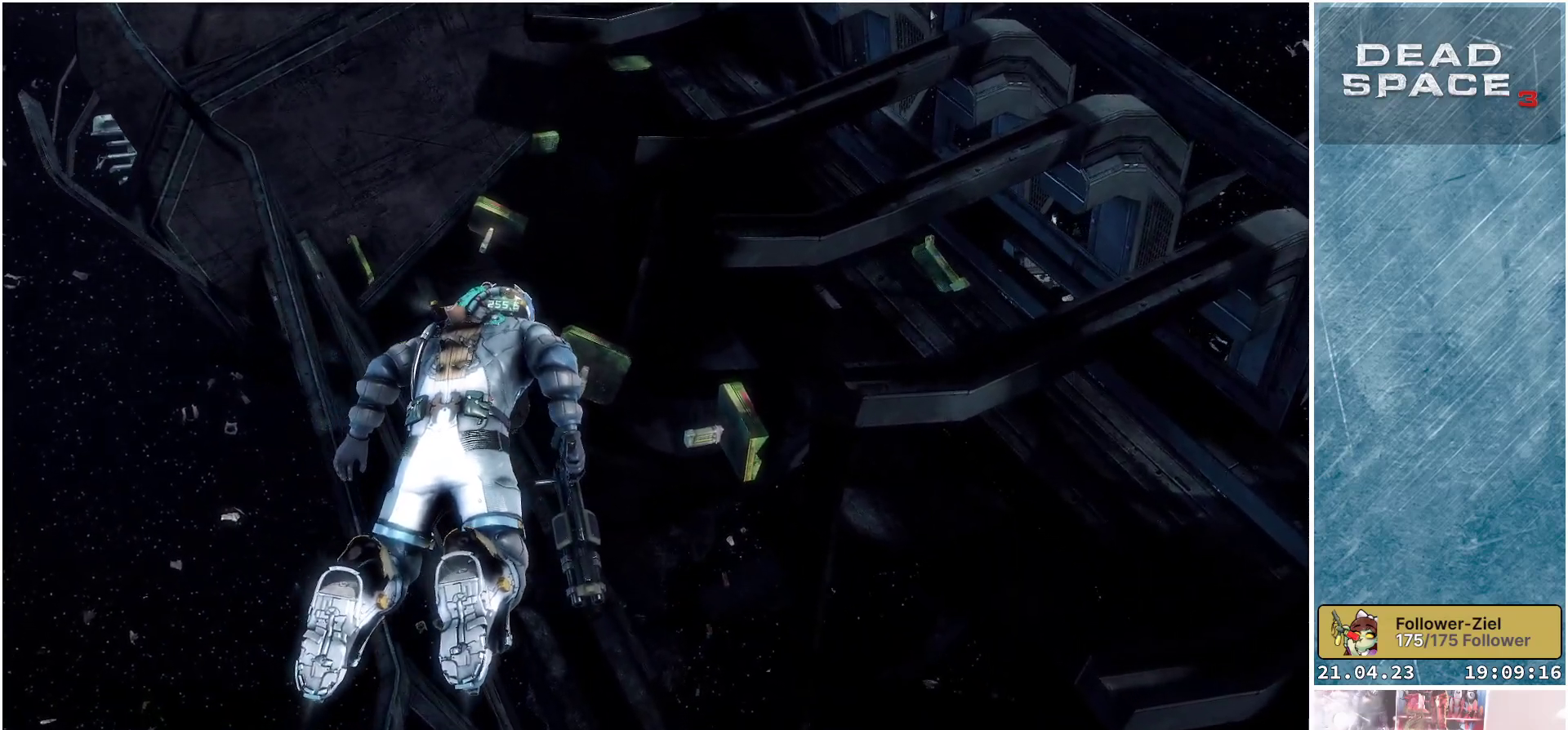
{"buttons": [], "left_stick": "up-right", "right_stick": "center", "events": [[150, "right_stick", "center"]]}
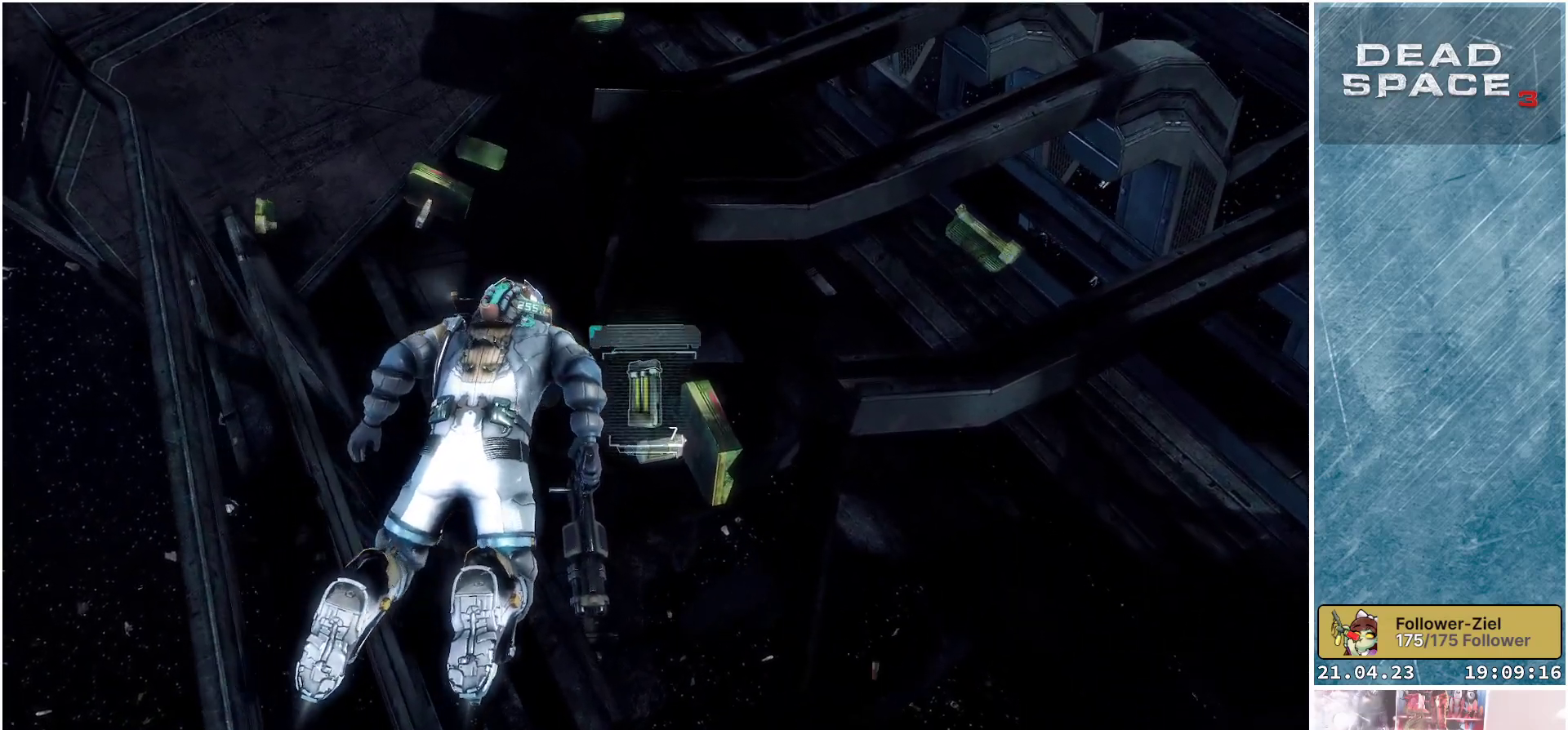
{"buttons": [], "left_stick": "left", "right_stick": "up-left", "events": [[67, "A", "down"], [83, "left_stick", "up-left"], [167, "A", "up"], [250, "left_stick", "left"], [367, "right_stick", "up-left"]]}
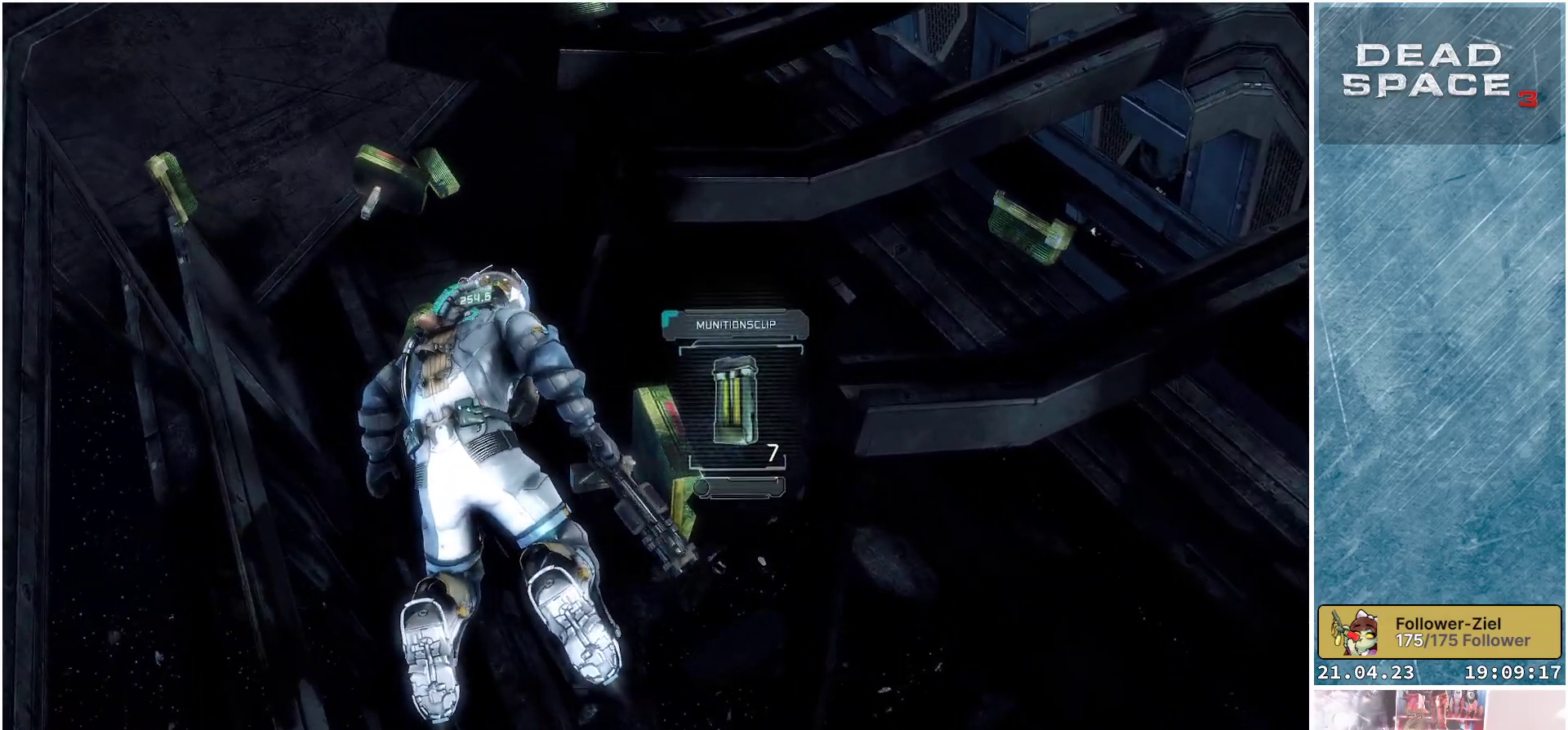
{"buttons": [], "left_stick": "up-left", "right_stick": "up-left", "events": [[50, "right_stick", "center"], [133, "A", "down"], [233, "A", "up"], [400, "right_stick", "up-left"], [433, "left_stick", "up-left"]]}
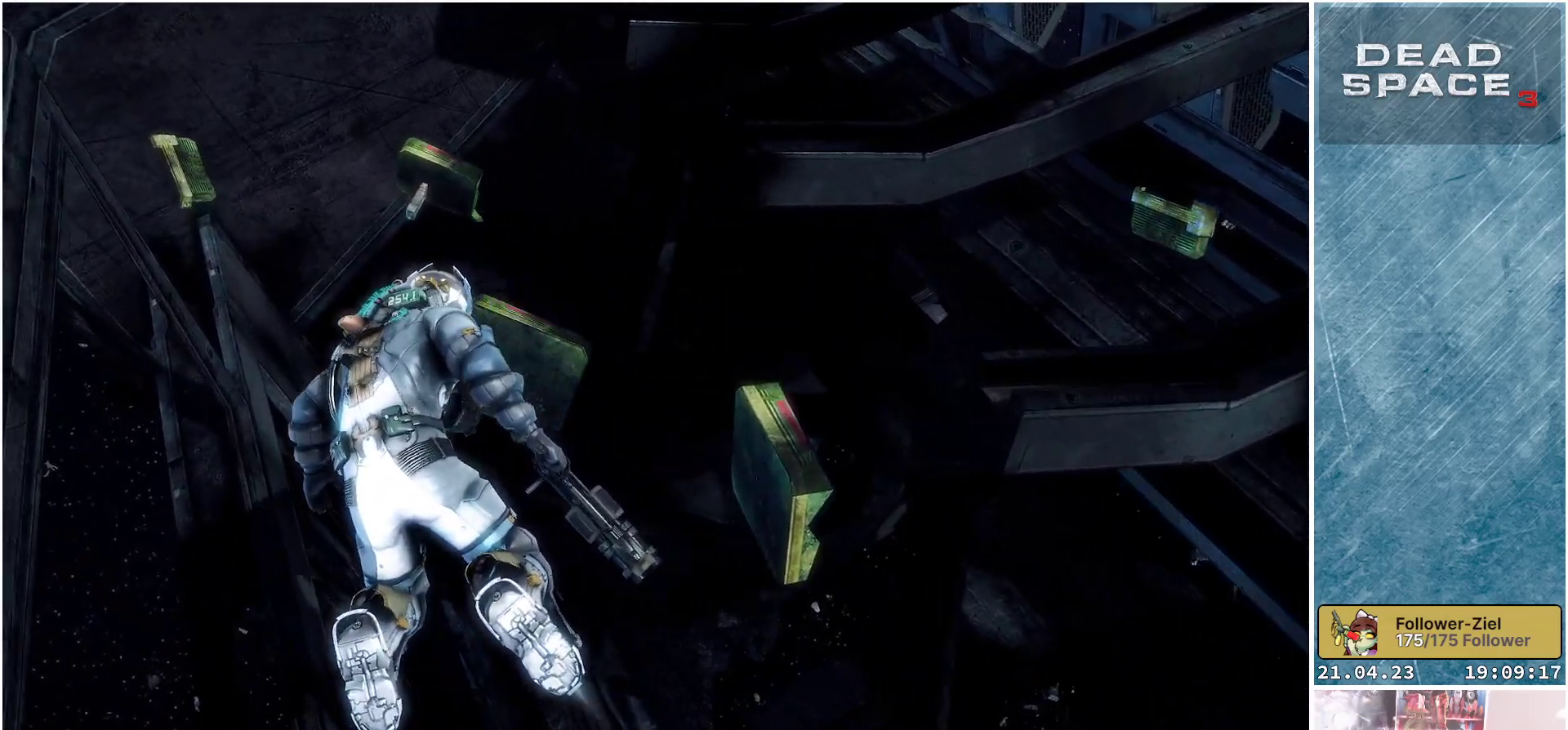
{"buttons": [], "left_stick": "up-right", "right_stick": "up-left", "events": [[83, "left_stick", "up"], [433, "left_stick", "up-right"]]}
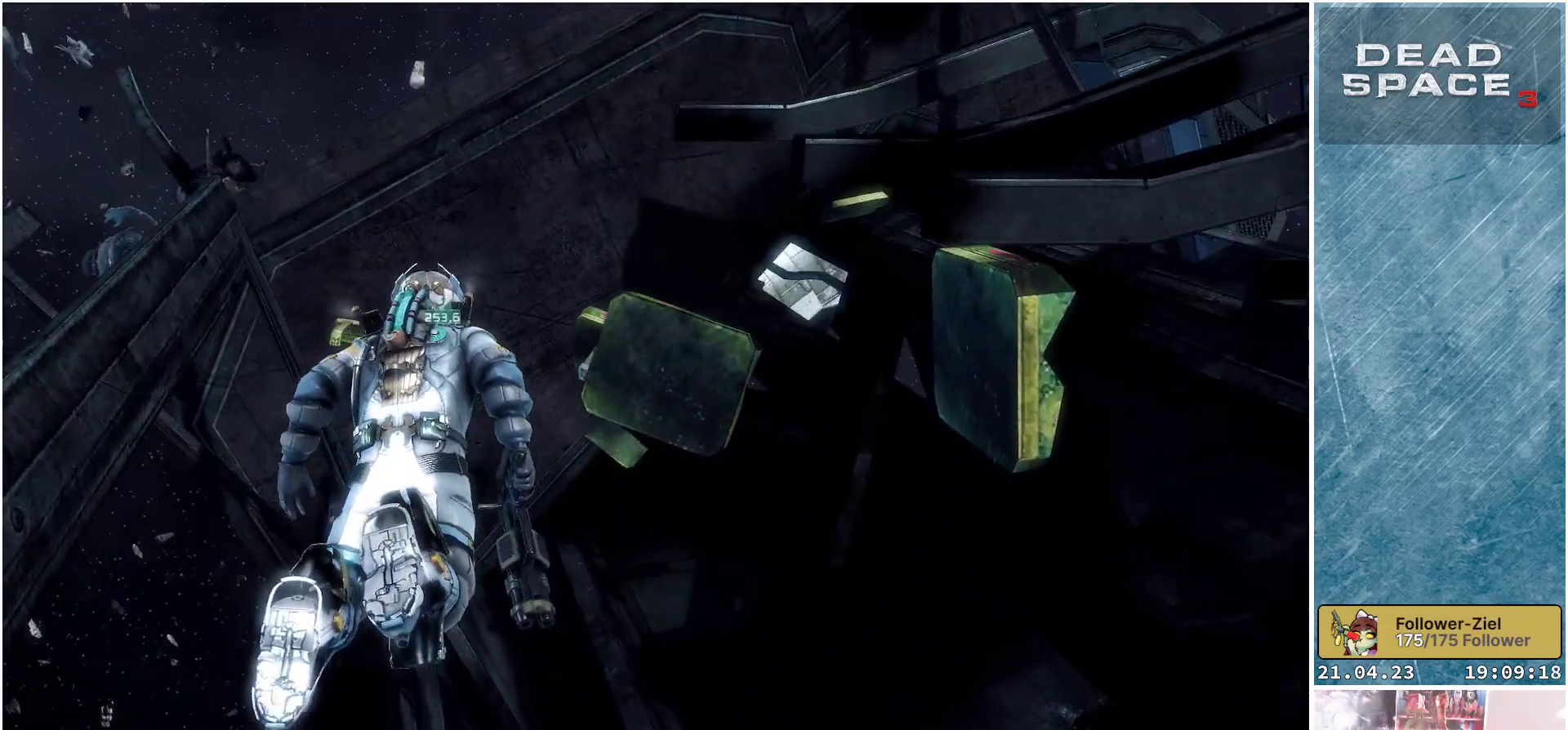
{"buttons": [], "left_stick": "up-left", "right_stick": "center", "events": [[83, "right_stick", "center"], [367, "left_stick", "up"], [467, "left_stick", "up-left"]]}
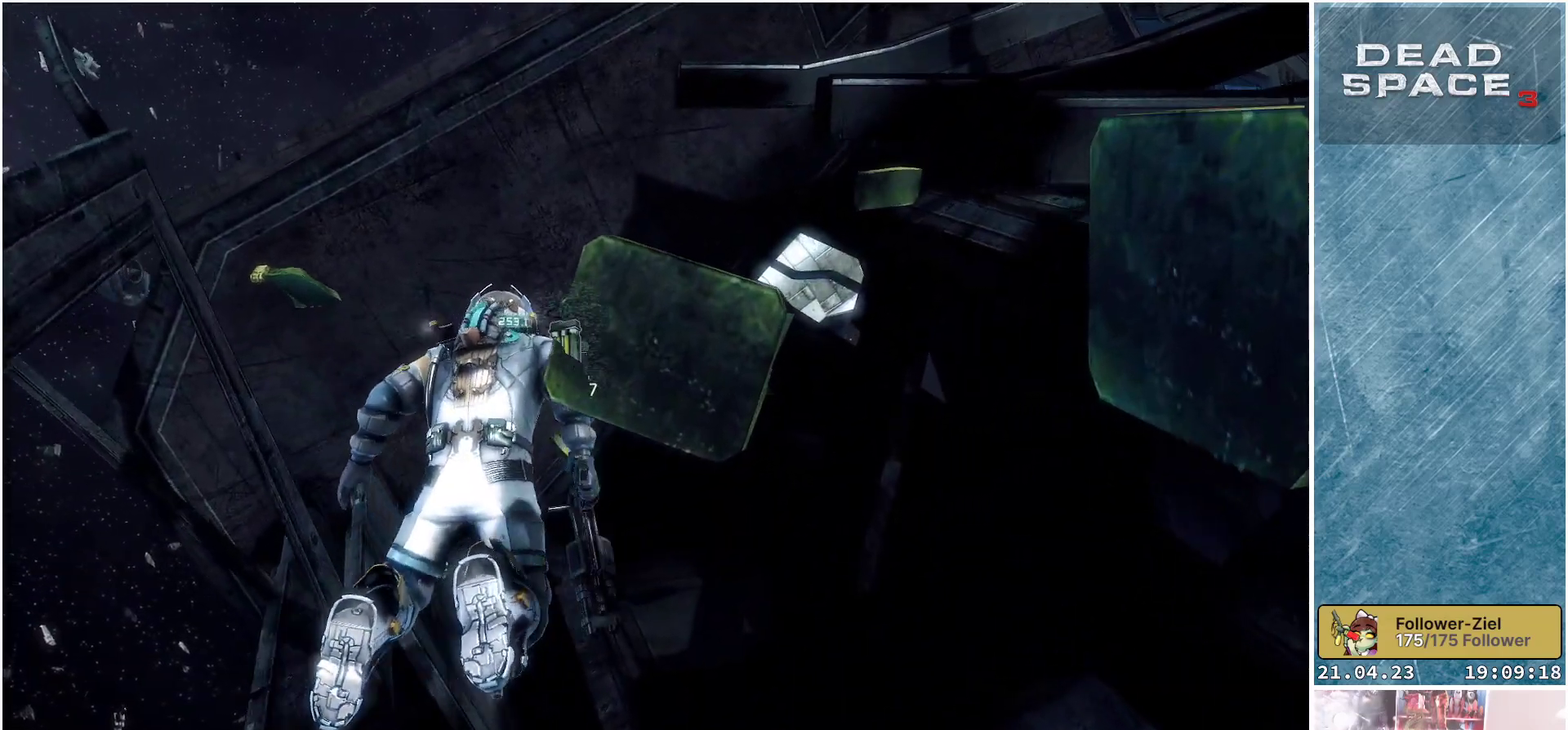
{"buttons": [], "left_stick": "up-left", "right_stick": "up-left", "events": [[133, "A", "down"], [217, "A", "up"], [400, "right_stick", "up-left"]]}
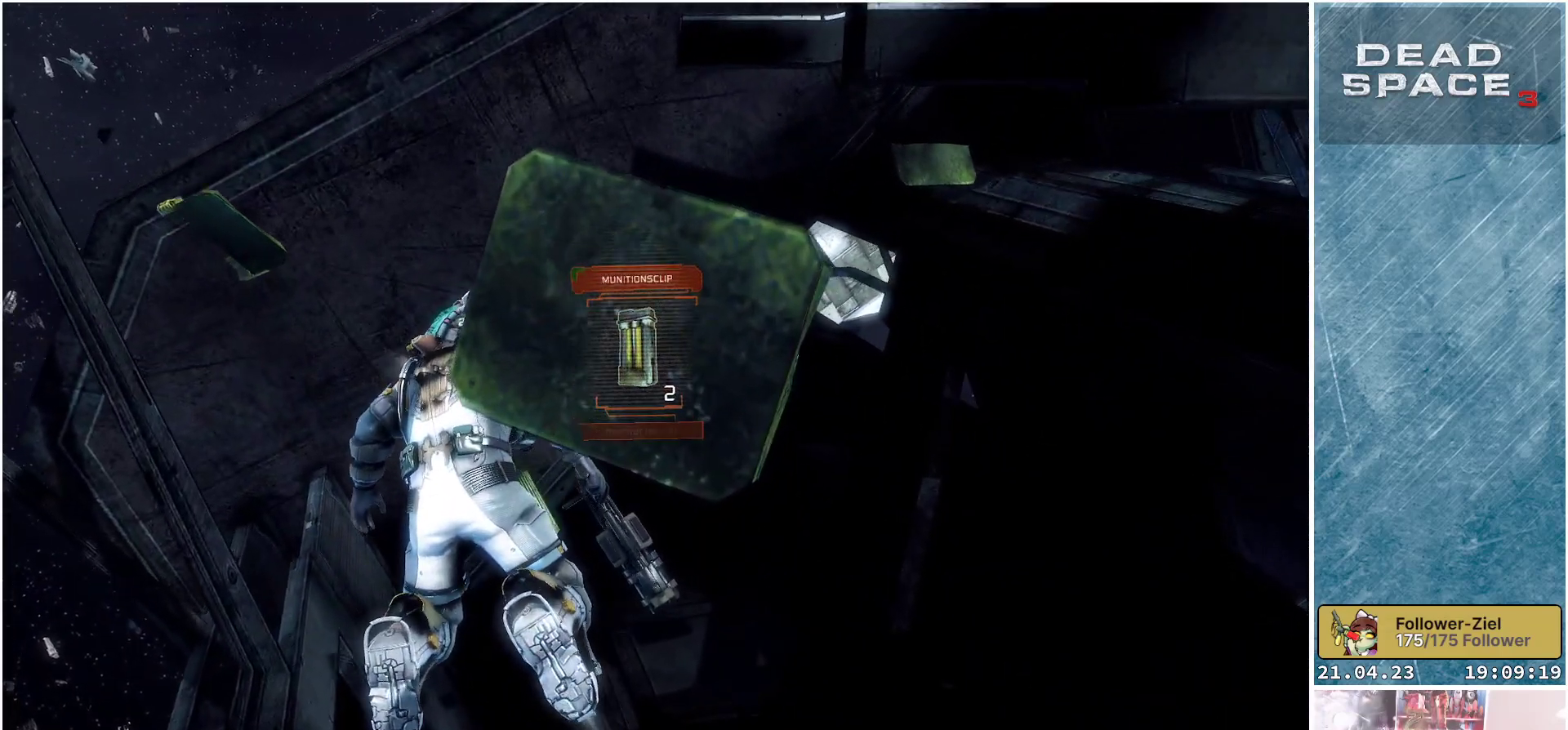
{"buttons": [], "left_stick": "up-left", "right_stick": "up-left", "events": [[233, "left_stick", "left"], [450, "left_stick", "up-left"]]}
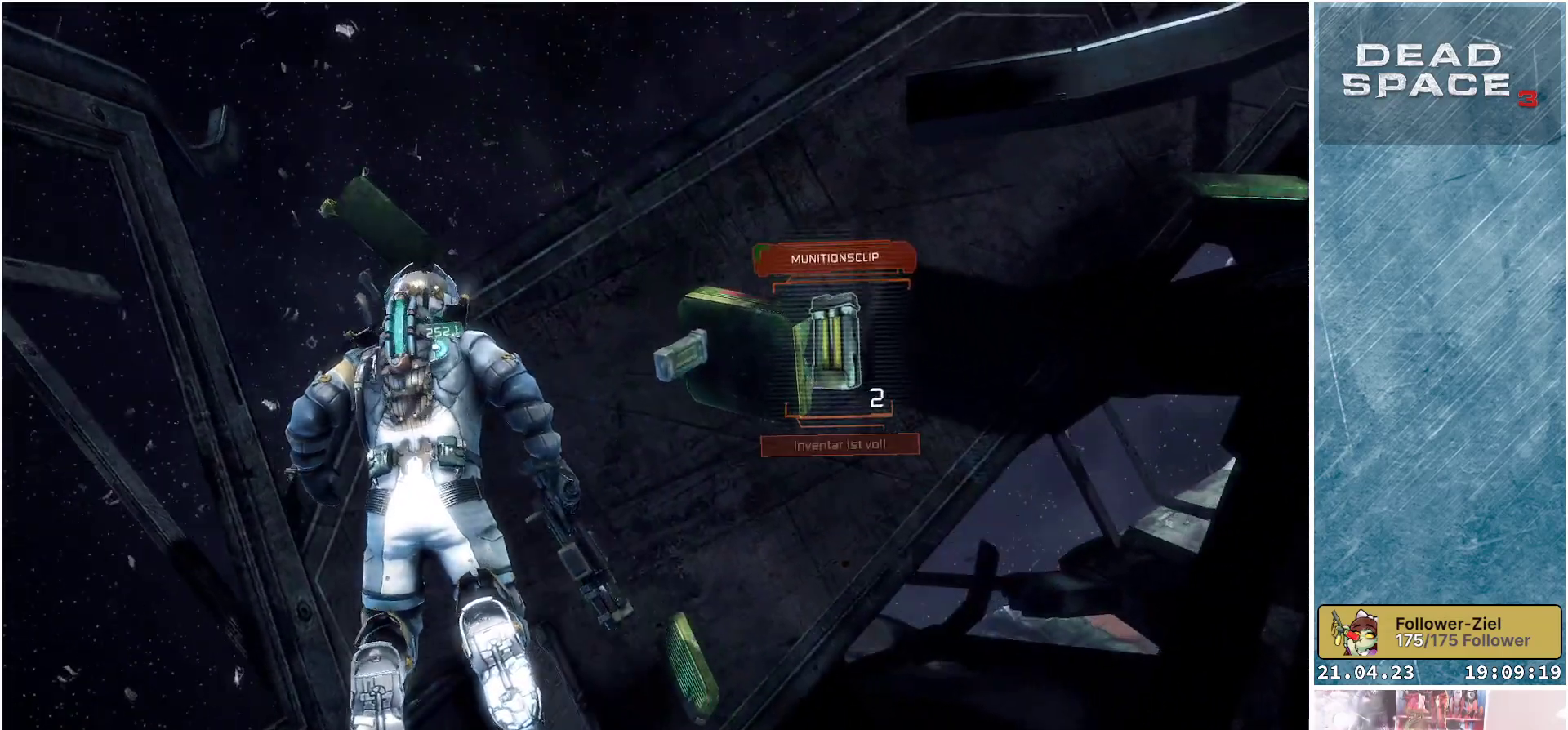
{"buttons": ["L1"], "left_stick": "up-left", "right_stick": "center", "events": [[83, "right_stick", "left"], [267, "right_stick", "center"], [317, "L1", "down"]]}
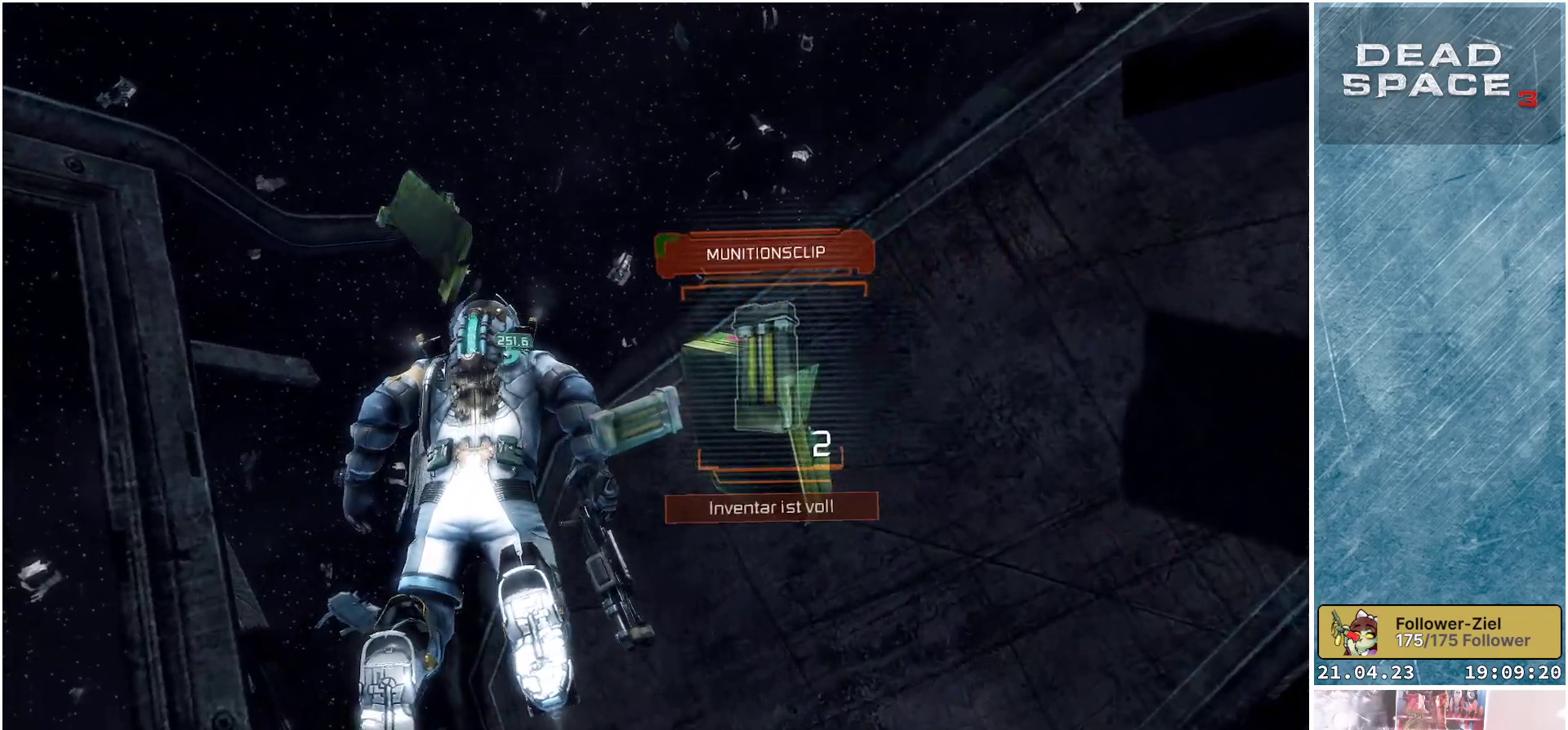
{"buttons": ["L1"], "left_stick": "up-left", "right_stick": "up", "events": [[17, "right_stick", "up"]]}
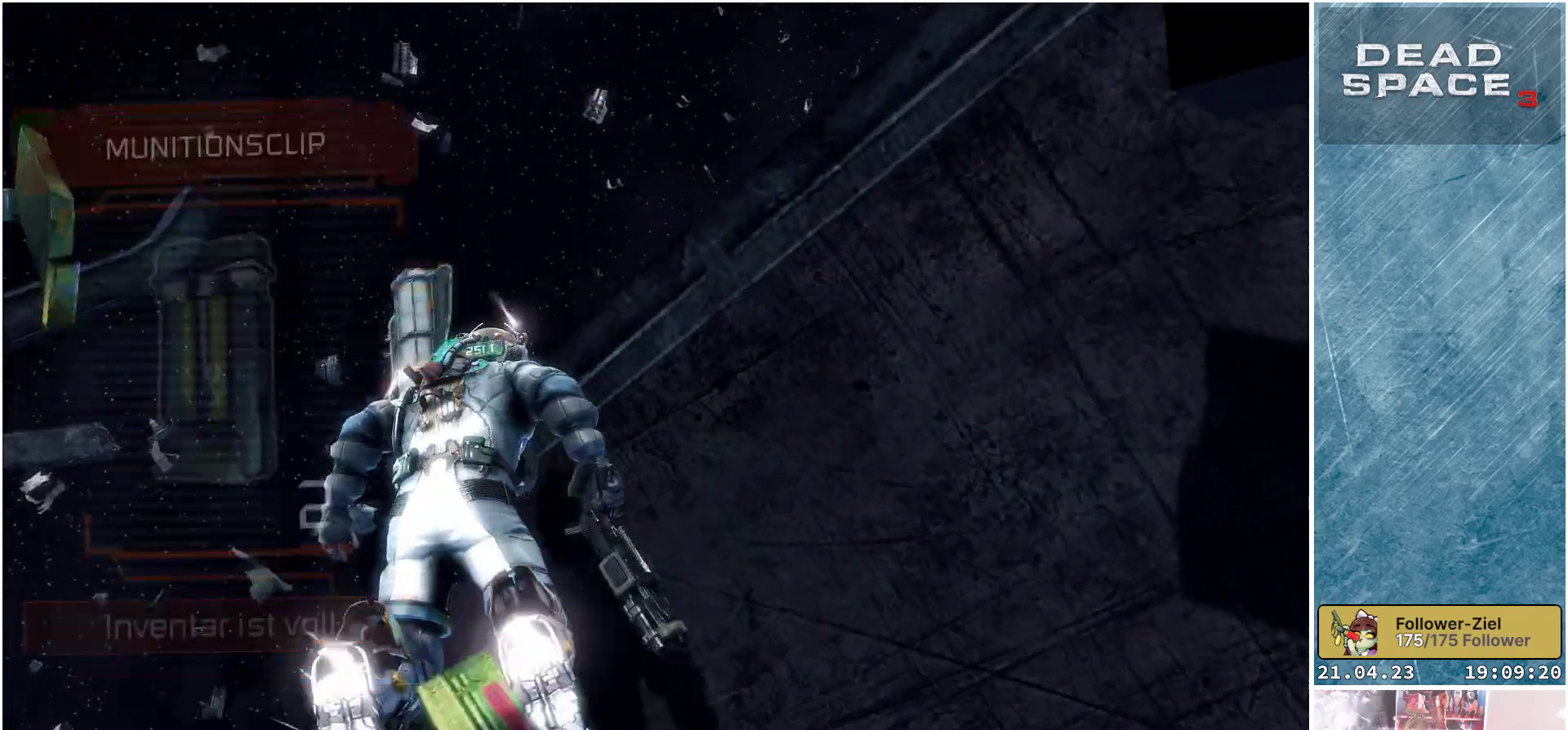
{"buttons": ["L1"], "left_stick": "up-left", "right_stick": "up", "events": [[117, "right_stick", "center"], [350, "right_stick", "up"]]}
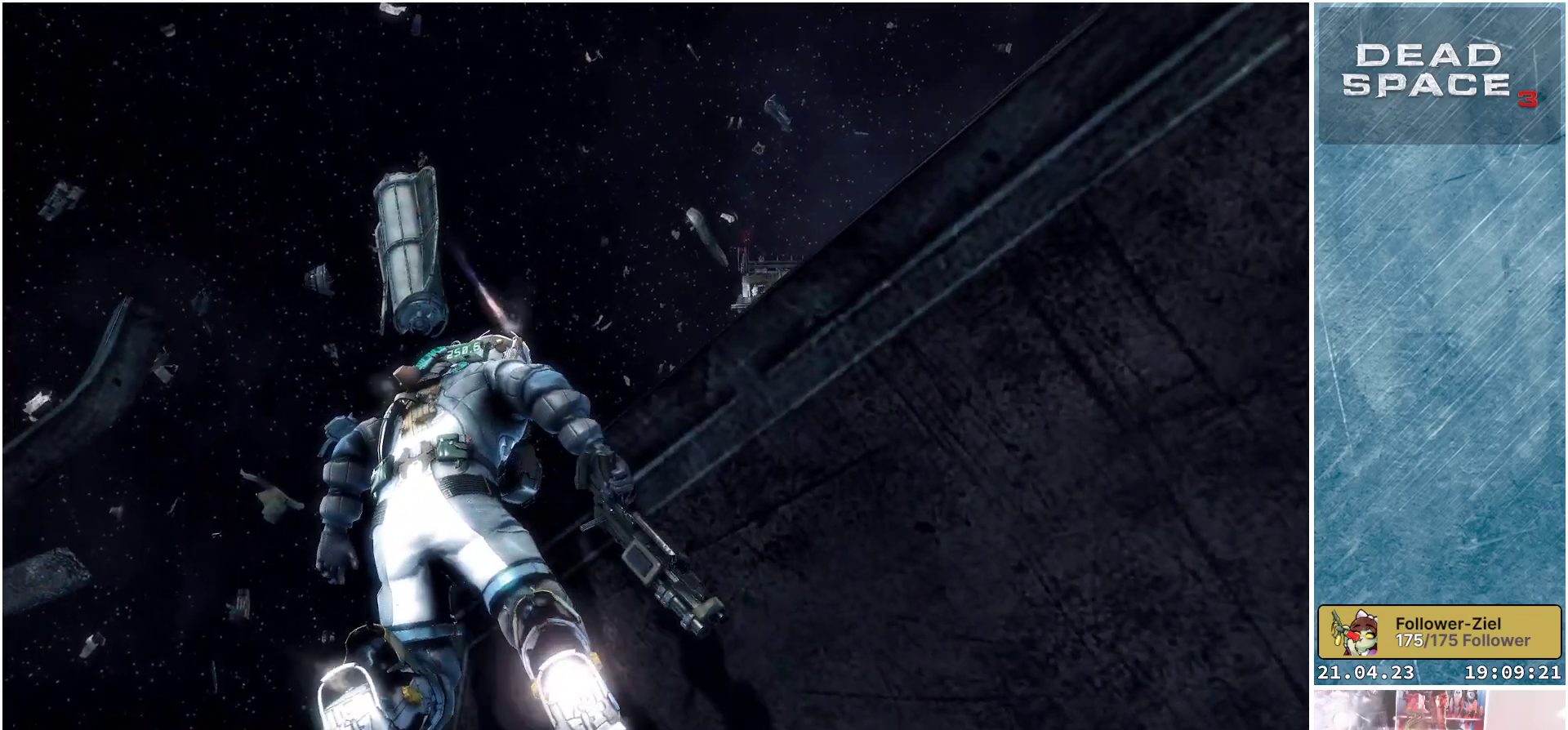
{"buttons": ["L1"], "left_stick": "up", "right_stick": "center", "events": [[183, "right_stick", "center"], [217, "left_stick", "up"]]}
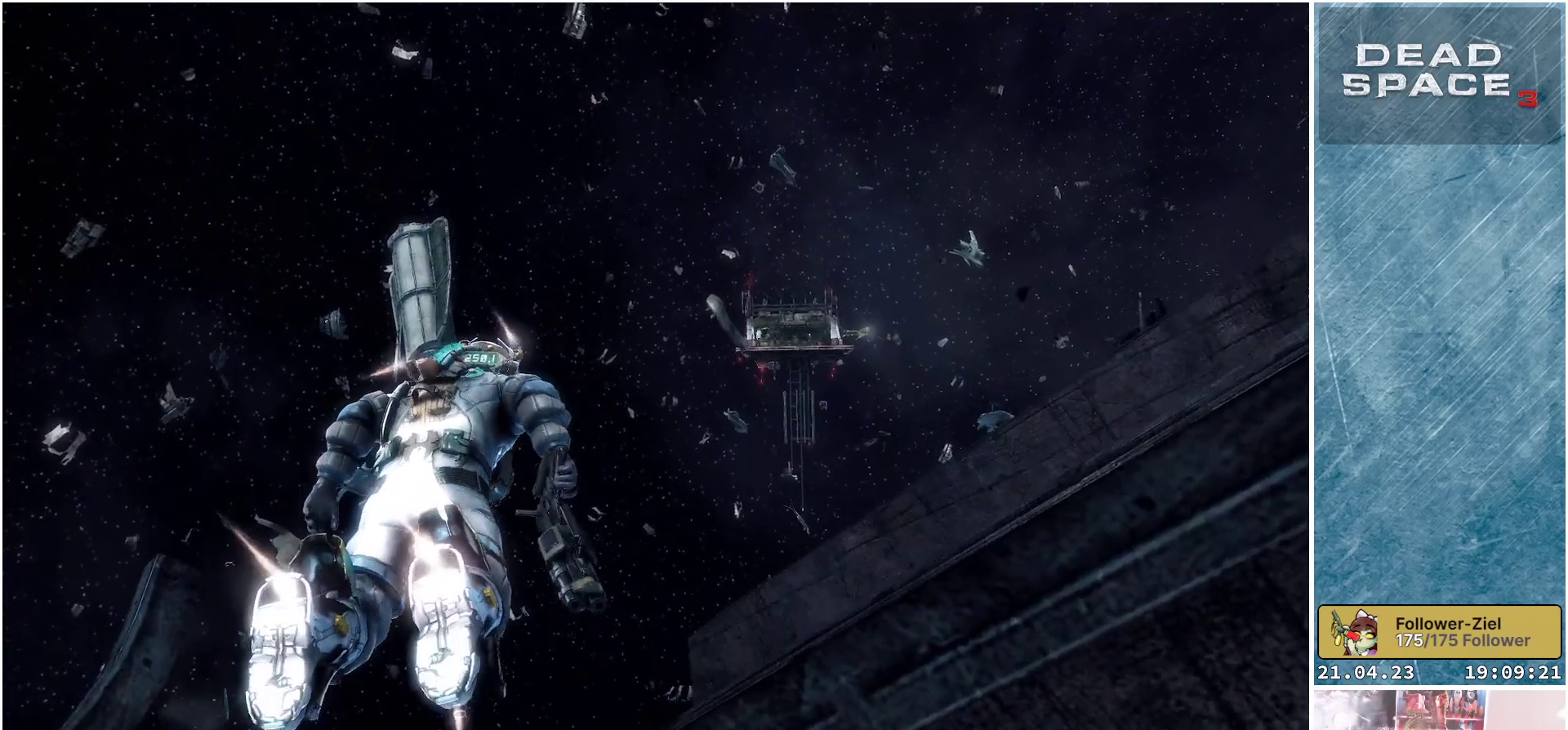
{"buttons": ["L1"], "left_stick": "up", "right_stick": "center", "events": [[200, "X", "down"], [300, "X", "up"]]}
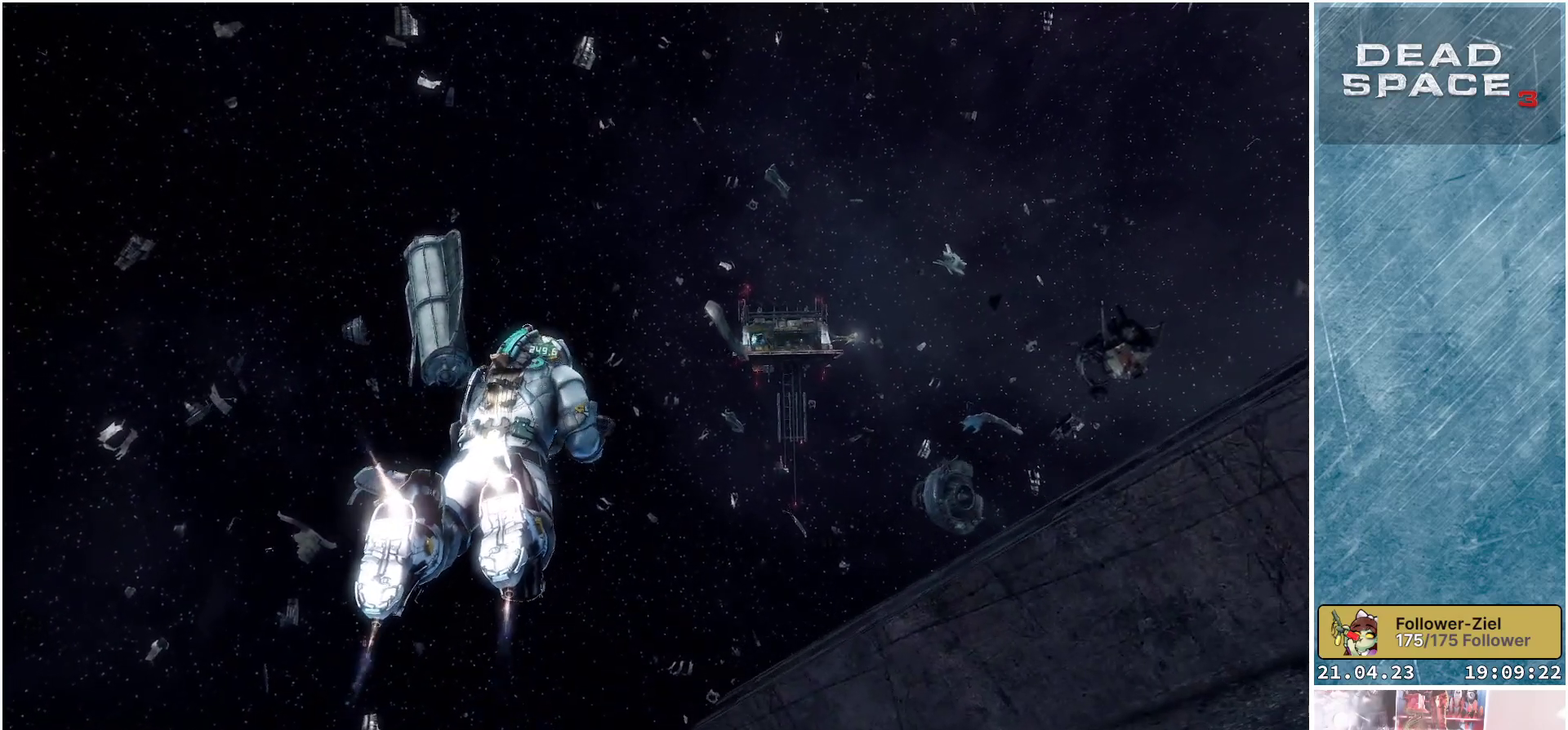
{"buttons": ["L1"], "left_stick": "up", "right_stick": "down-right", "events": [[500, "right_stick", "down-right"]]}
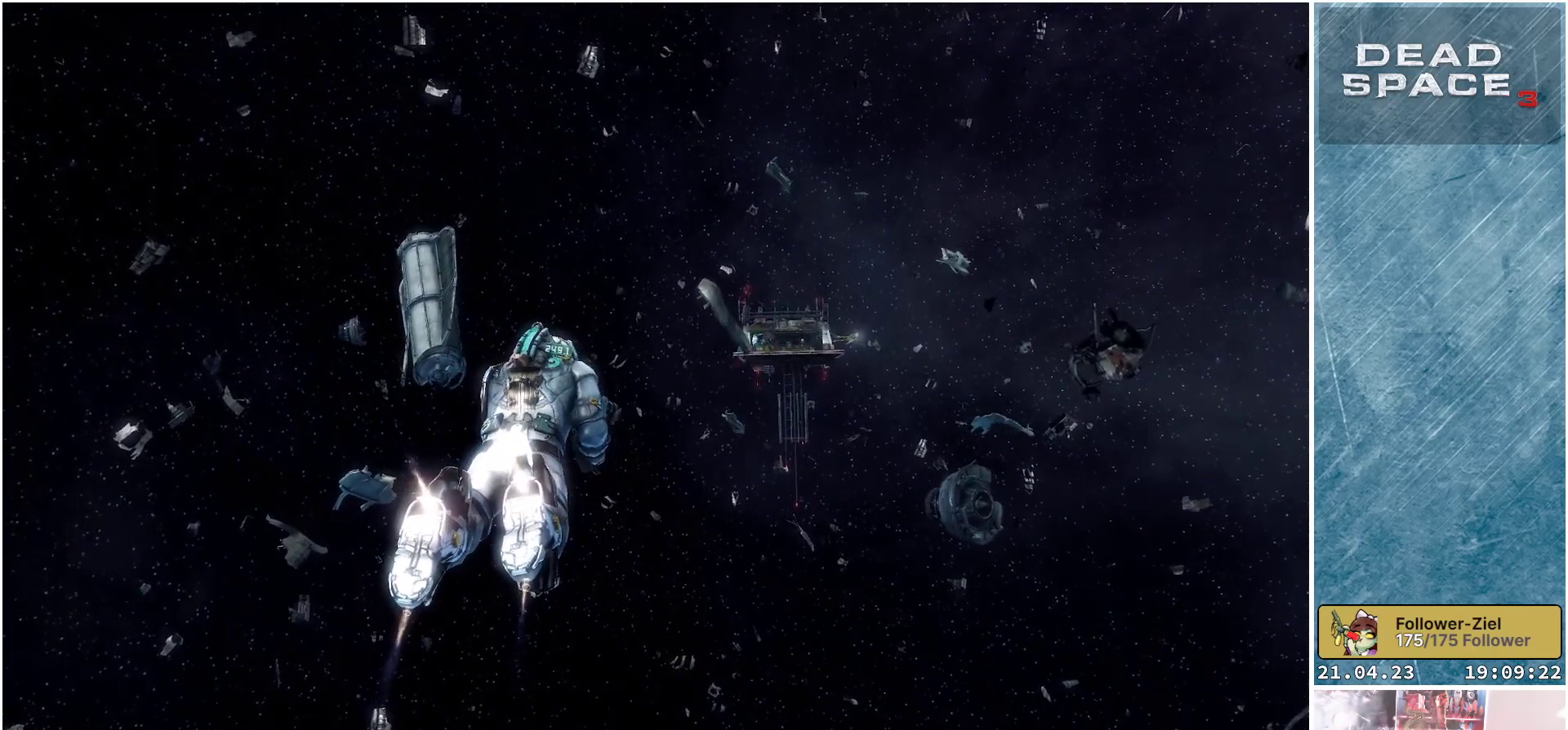
{"buttons": ["L1"], "left_stick": "up", "right_stick": "center", "events": [[17, "right_stick", "right"], [333, "right_stick", "center"]]}
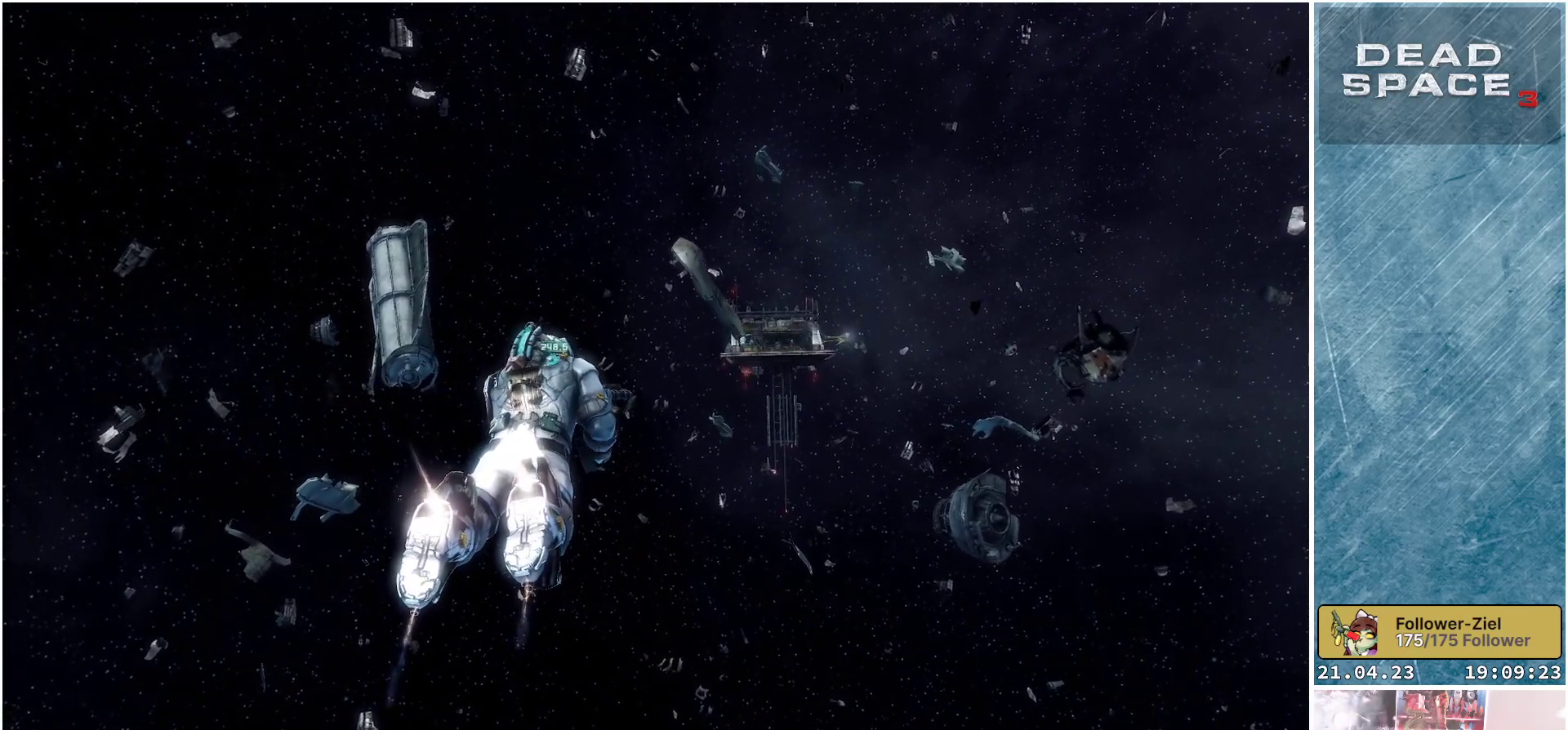
{"buttons": ["L1"], "left_stick": "up", "right_stick": "up-right", "events": [[100, "right_stick", "up-right"]]}
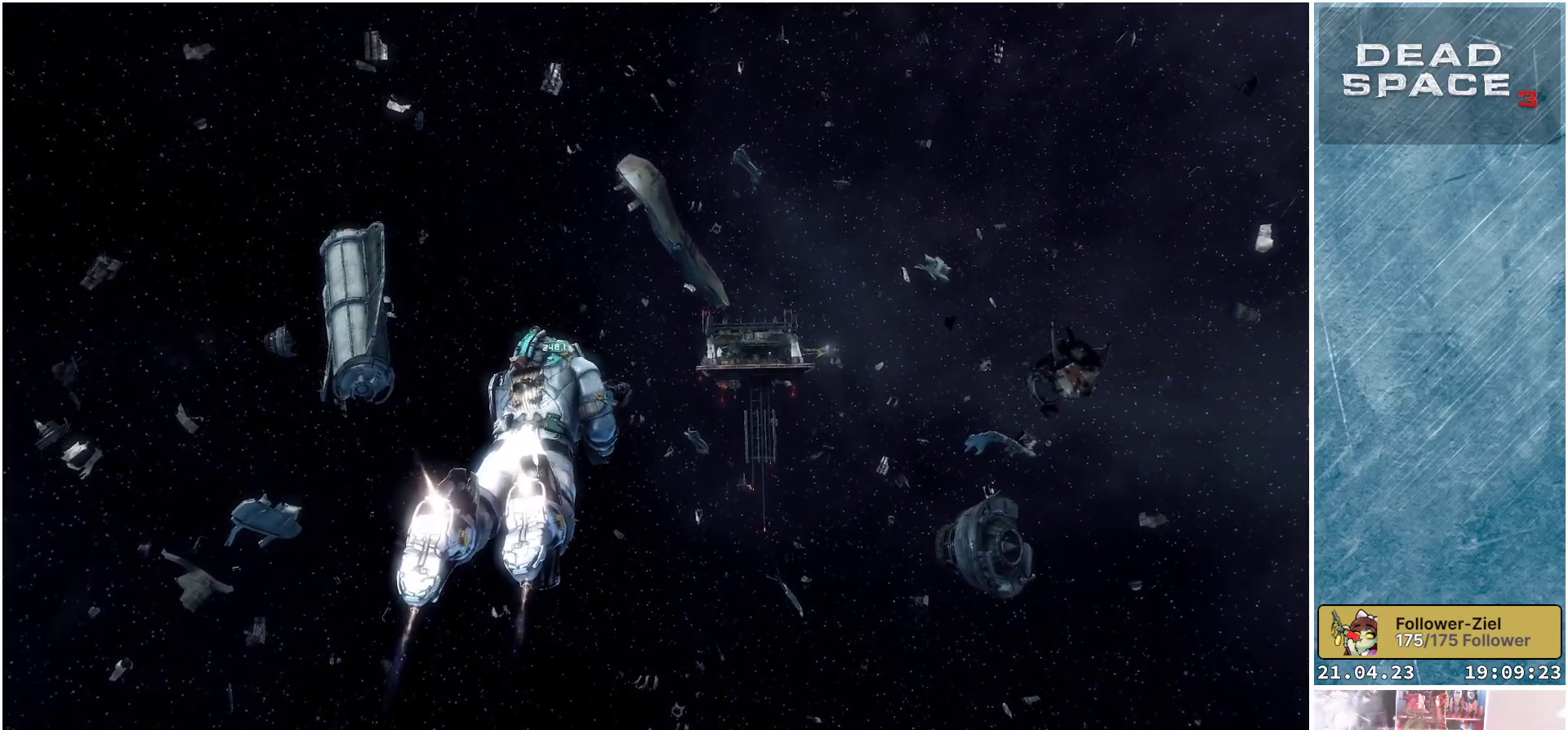
{"buttons": ["L1"], "left_stick": "up", "right_stick": "center", "events": [[367, "right_stick", "center"]]}
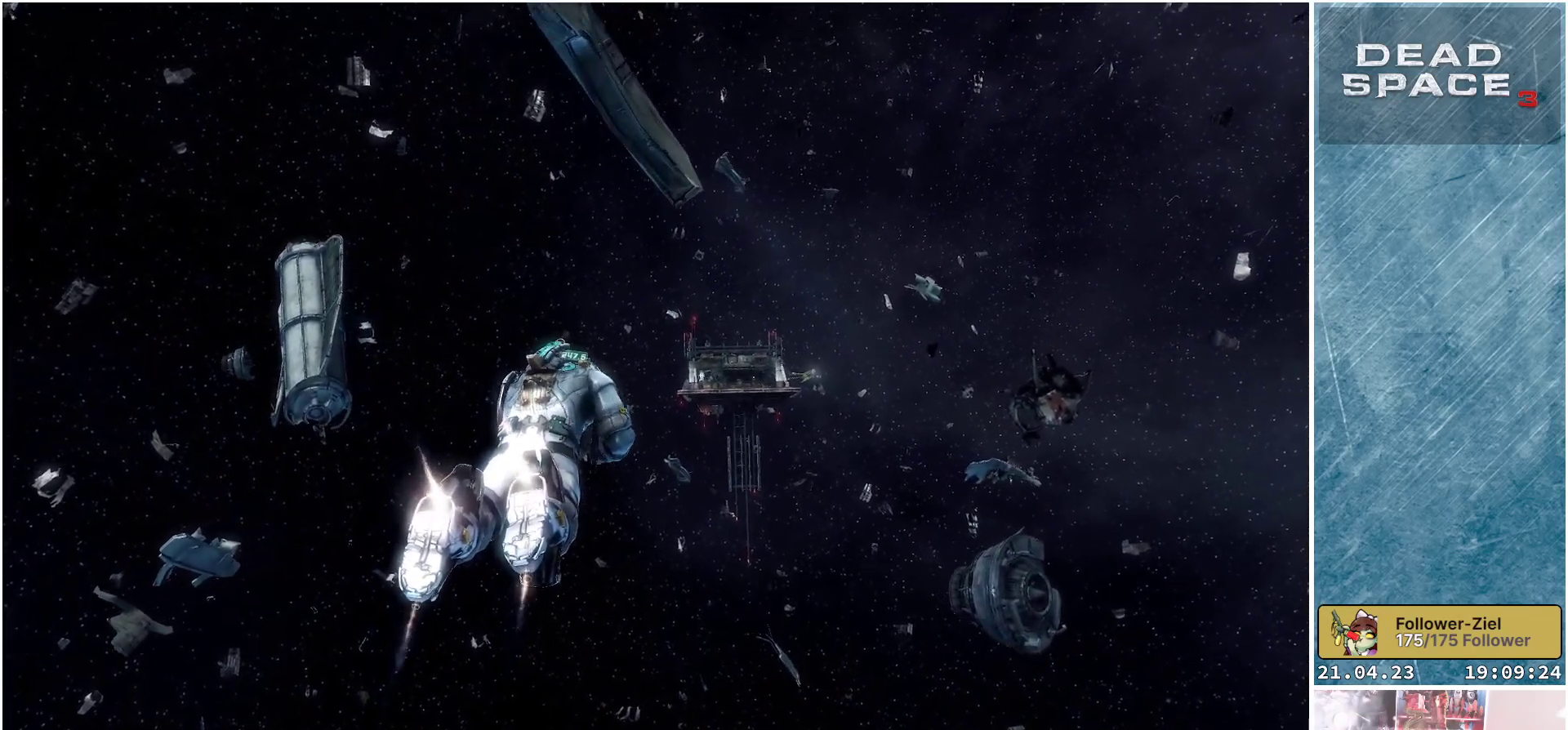
{"buttons": ["L1"], "left_stick": "up", "right_stick": "center", "events": [[150, "right_stick", "up-right"], [333, "right_stick", "center"]]}
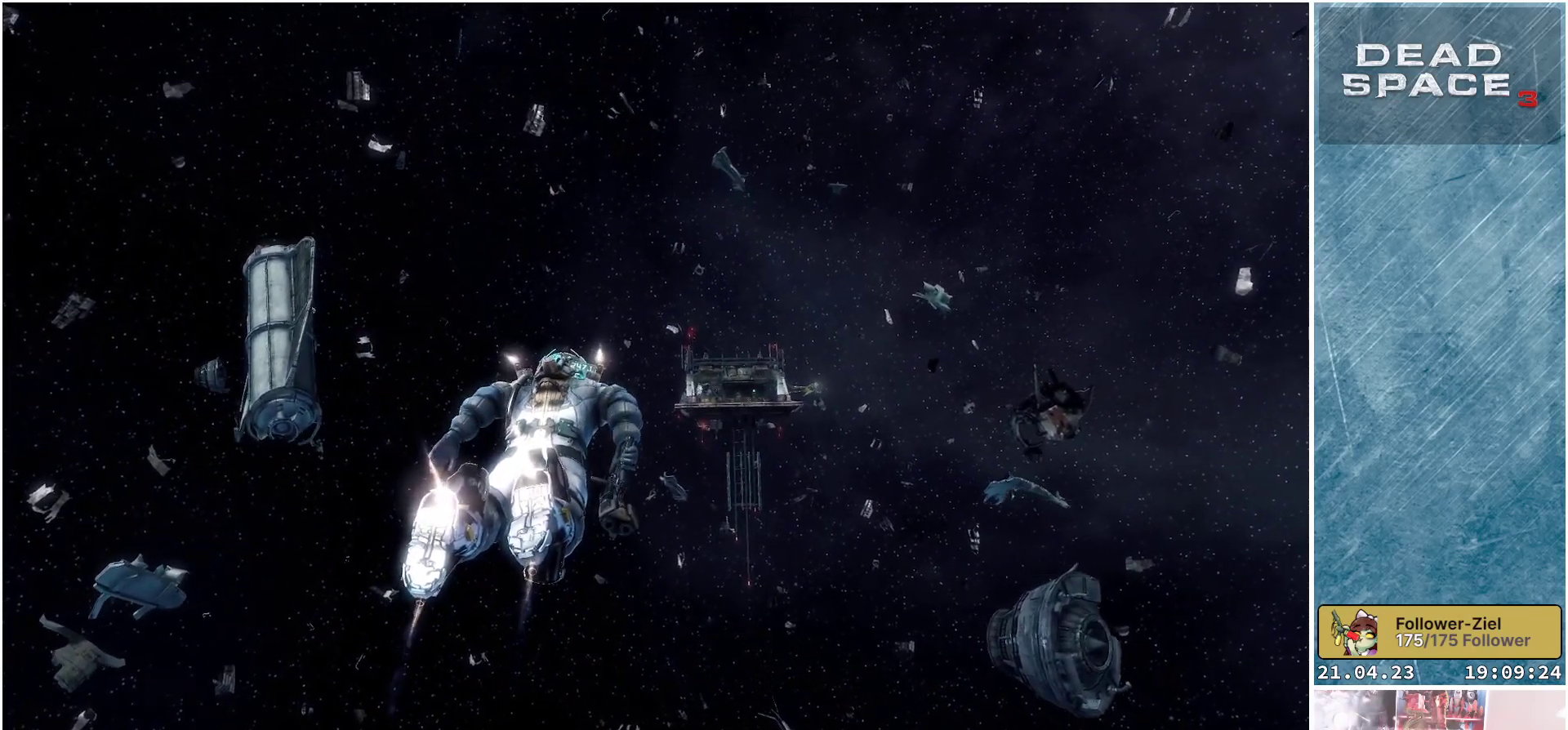
{"buttons": ["L1"], "left_stick": "up", "right_stick": "right", "events": [[50, "right_stick", "up-right"], [300, "right_stick", "right"]]}
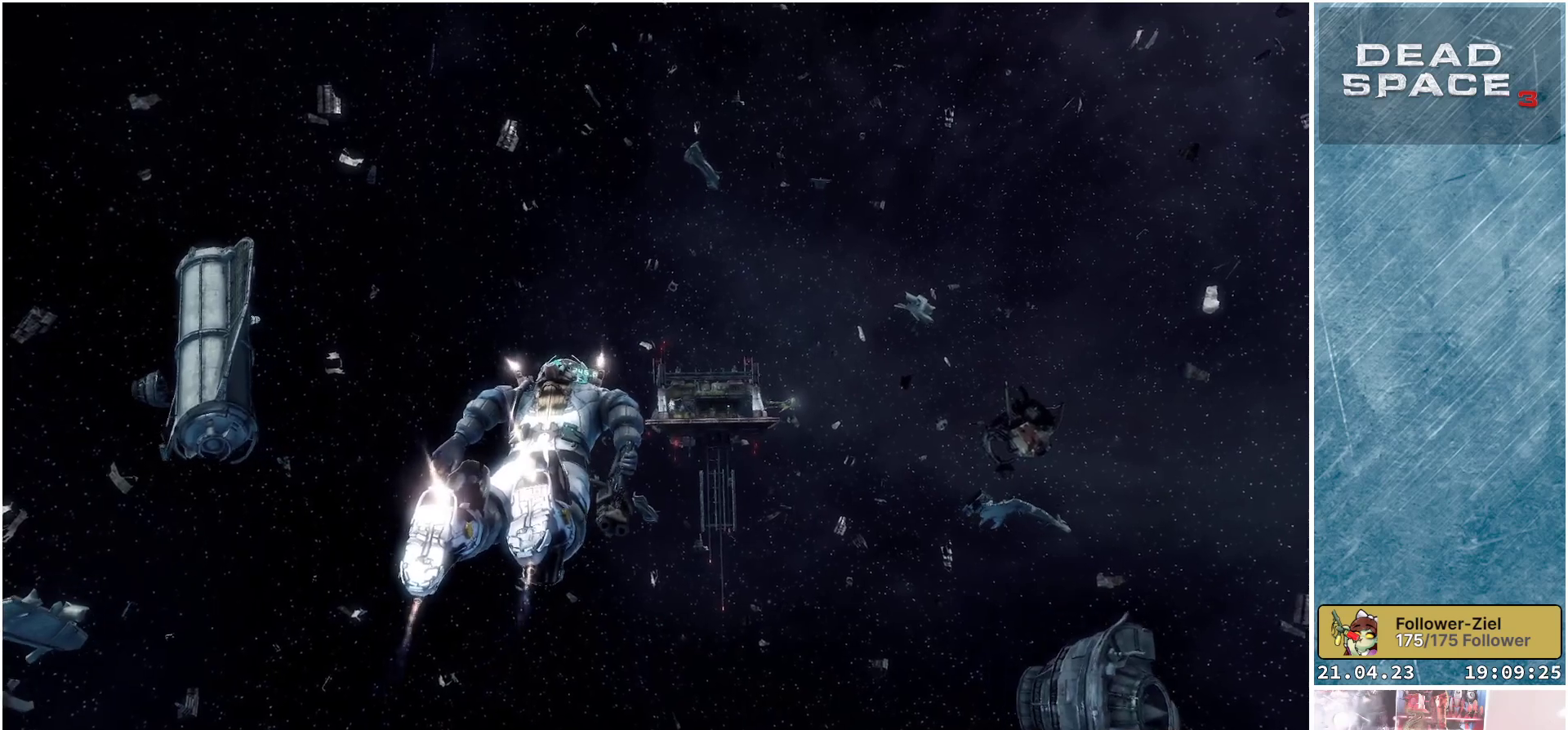
{"buttons": ["L1"], "left_stick": "up", "right_stick": "center", "events": [[283, "right_stick", "center"]]}
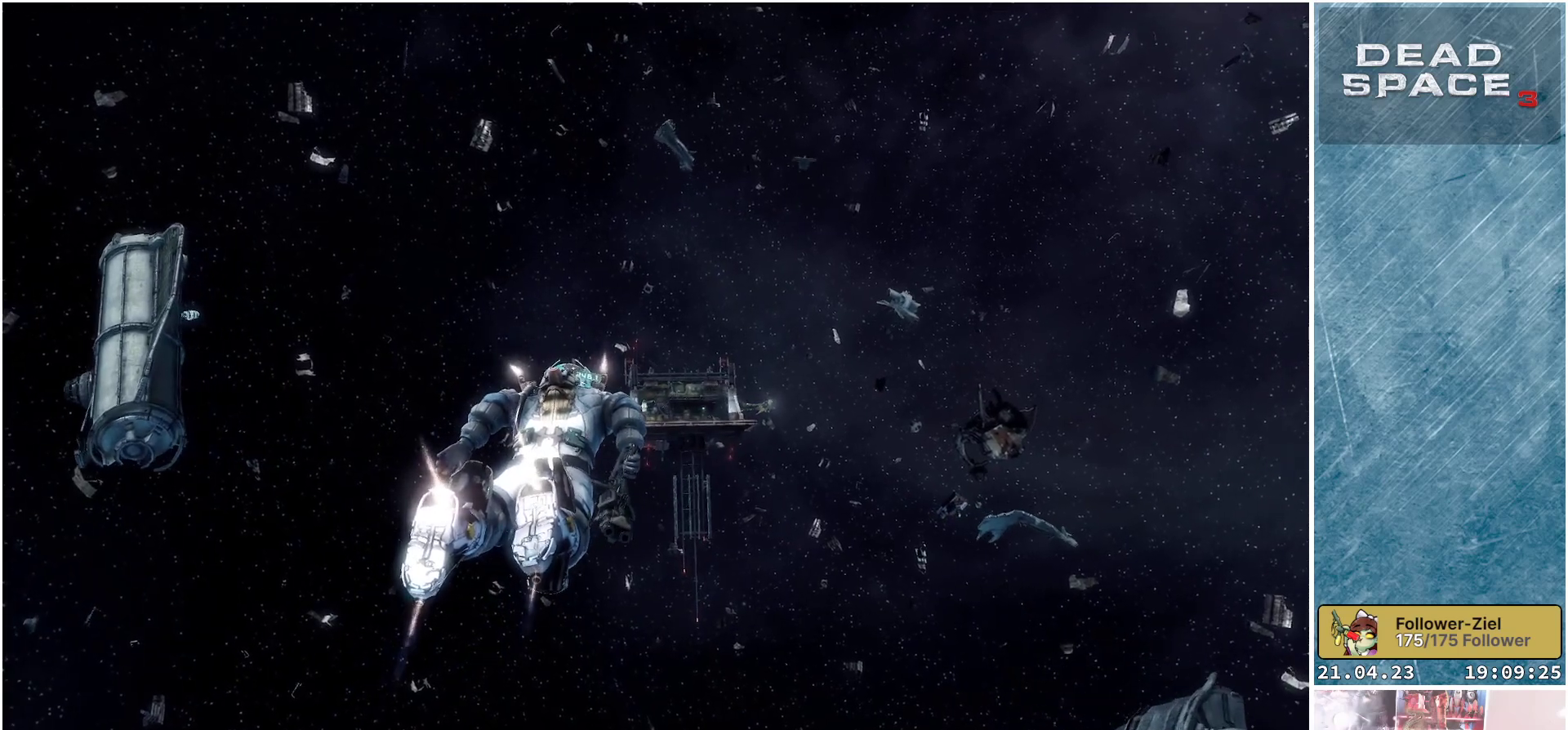
{"buttons": ["L1"], "left_stick": "up", "right_stick": "center", "events": []}
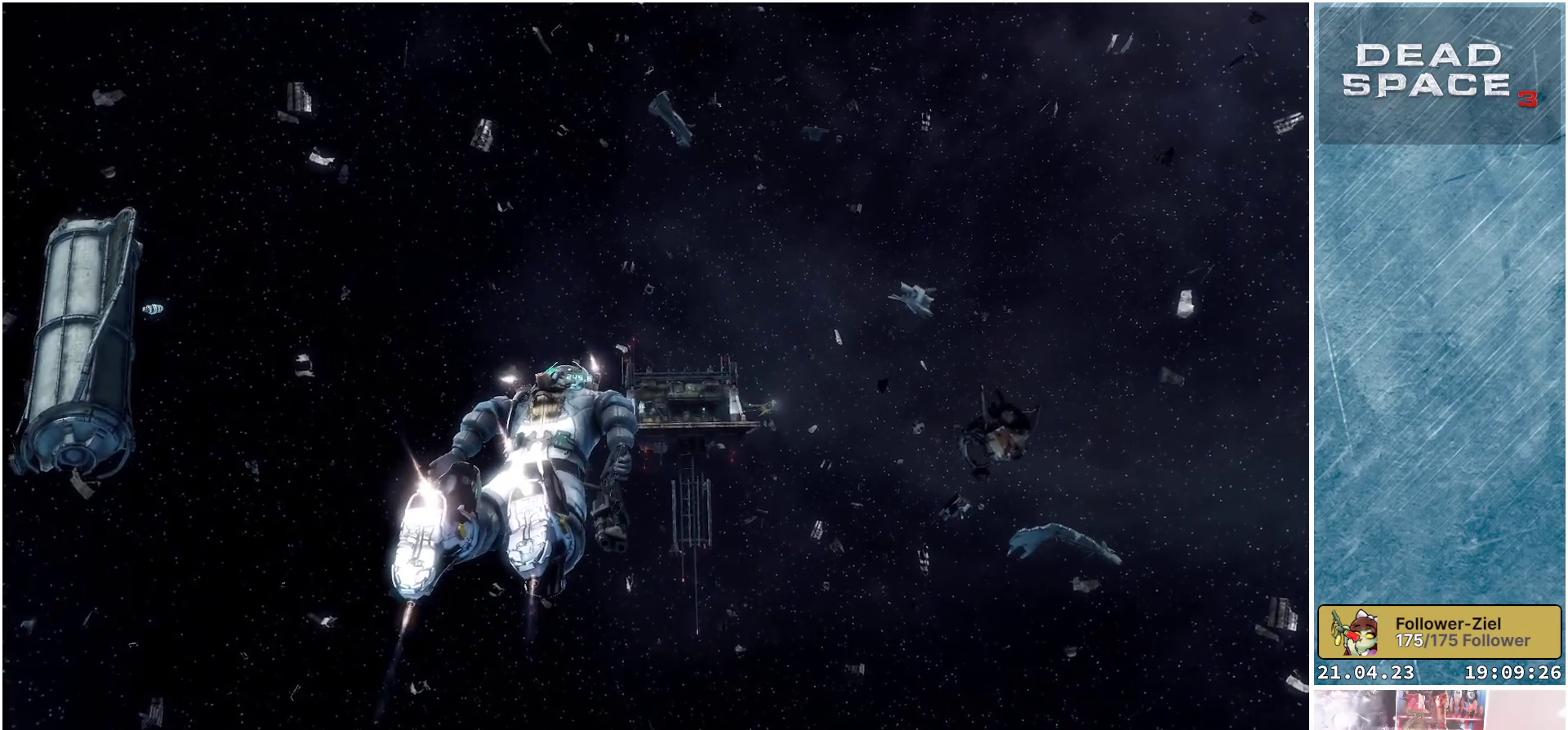
{"buttons": ["L1"], "left_stick": "up", "right_stick": "center", "events": []}
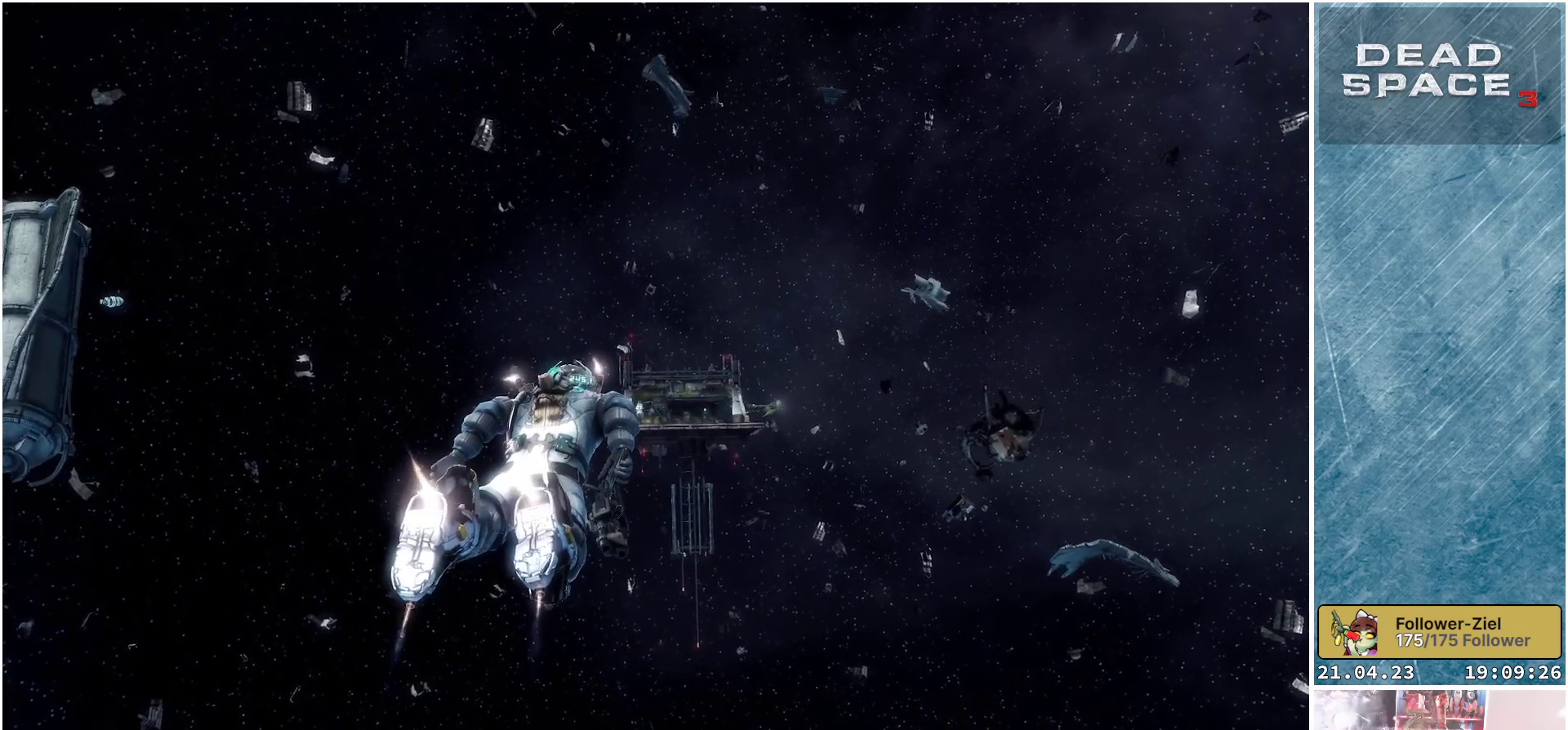
{"buttons": ["L1"], "left_stick": "up", "right_stick": "center", "events": [[33, "right_stick", "down"], [200, "right_stick", "center"]]}
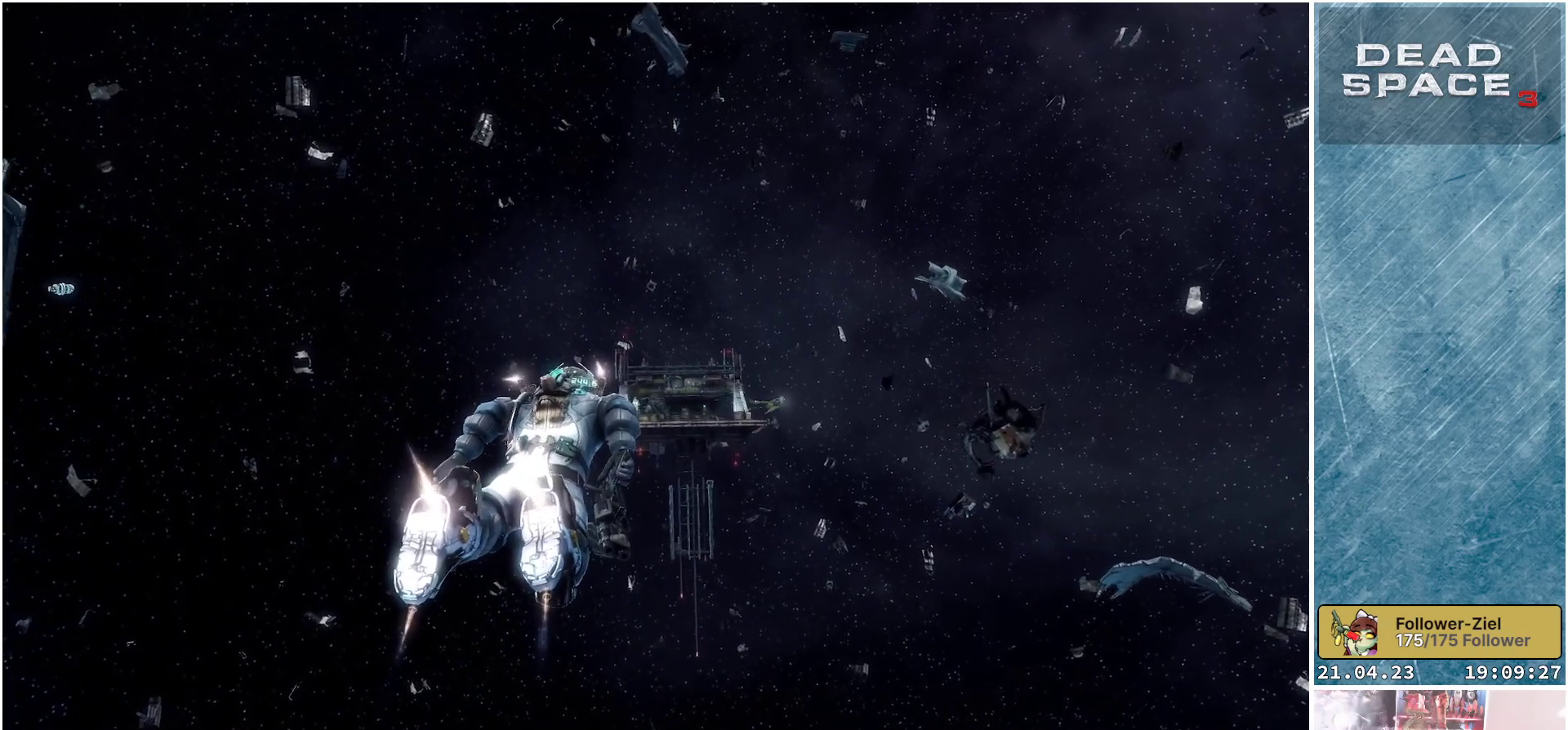
{"buttons": ["L1"], "left_stick": "up", "right_stick": "center", "events": [[283, "right_stick", "up"], [417, "right_stick", "center"]]}
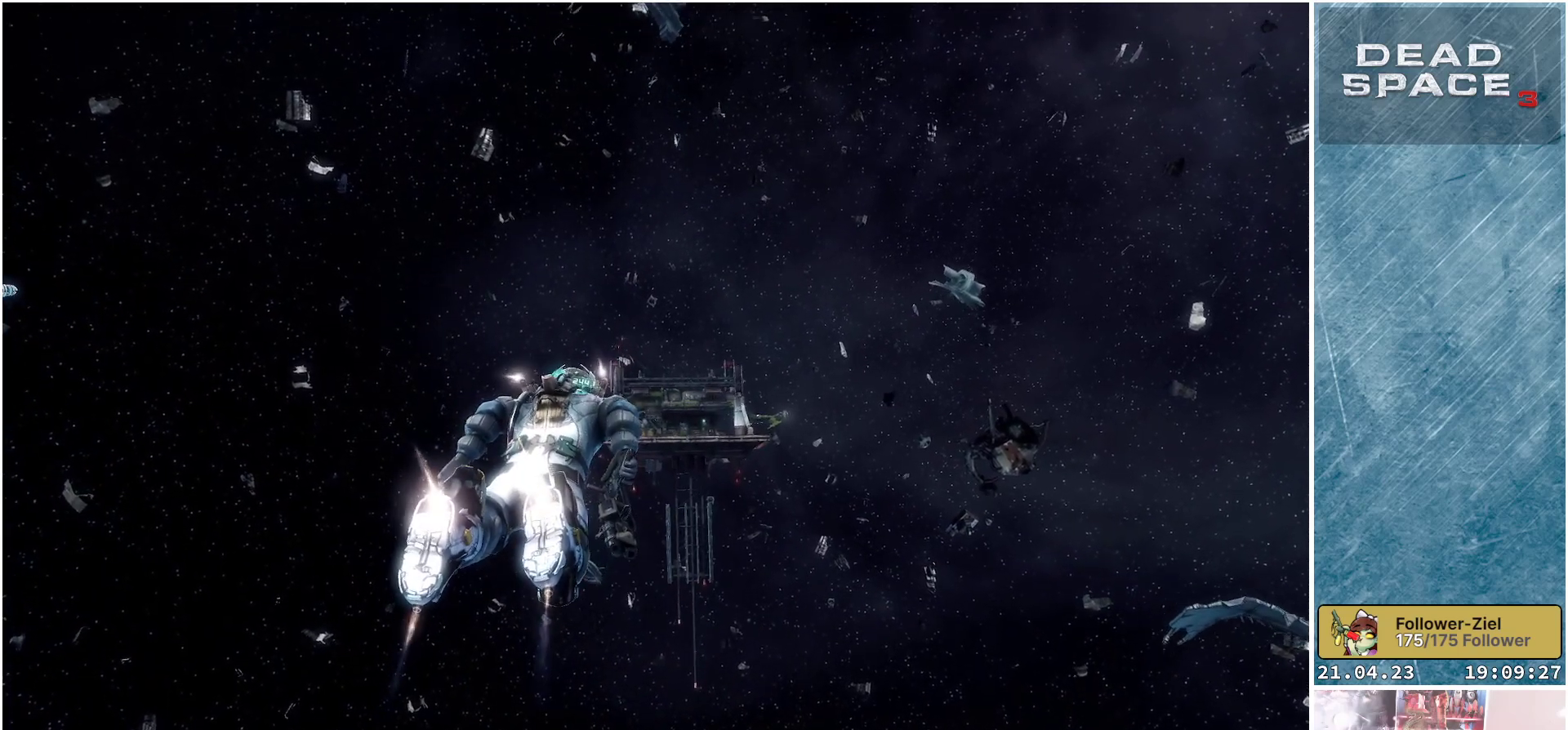
{"buttons": ["L1"], "left_stick": "up", "right_stick": "up", "events": [[367, "right_stick", "up"]]}
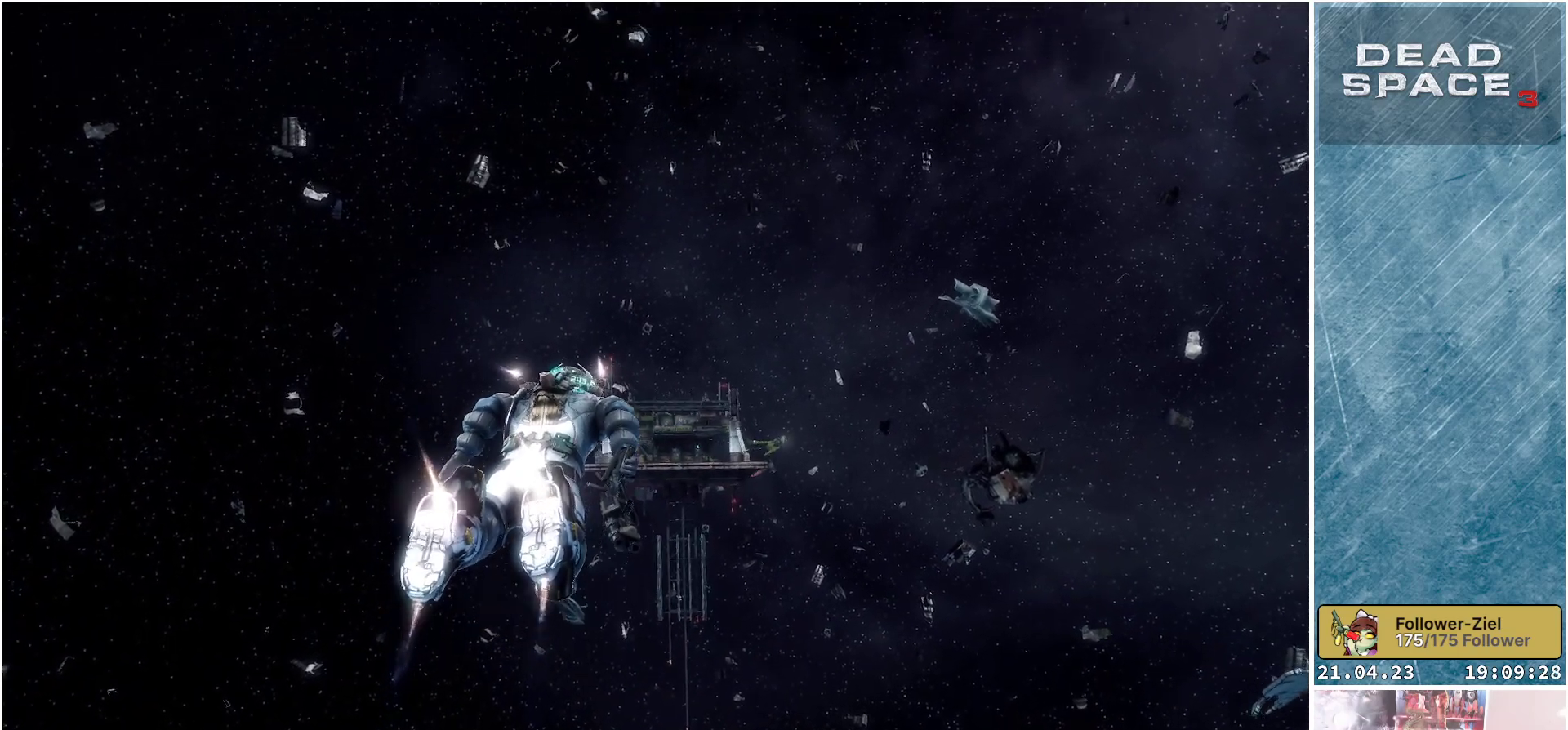
{"buttons": ["L1"], "left_stick": "up", "right_stick": "center", "events": [[17, "right_stick", "center"]]}